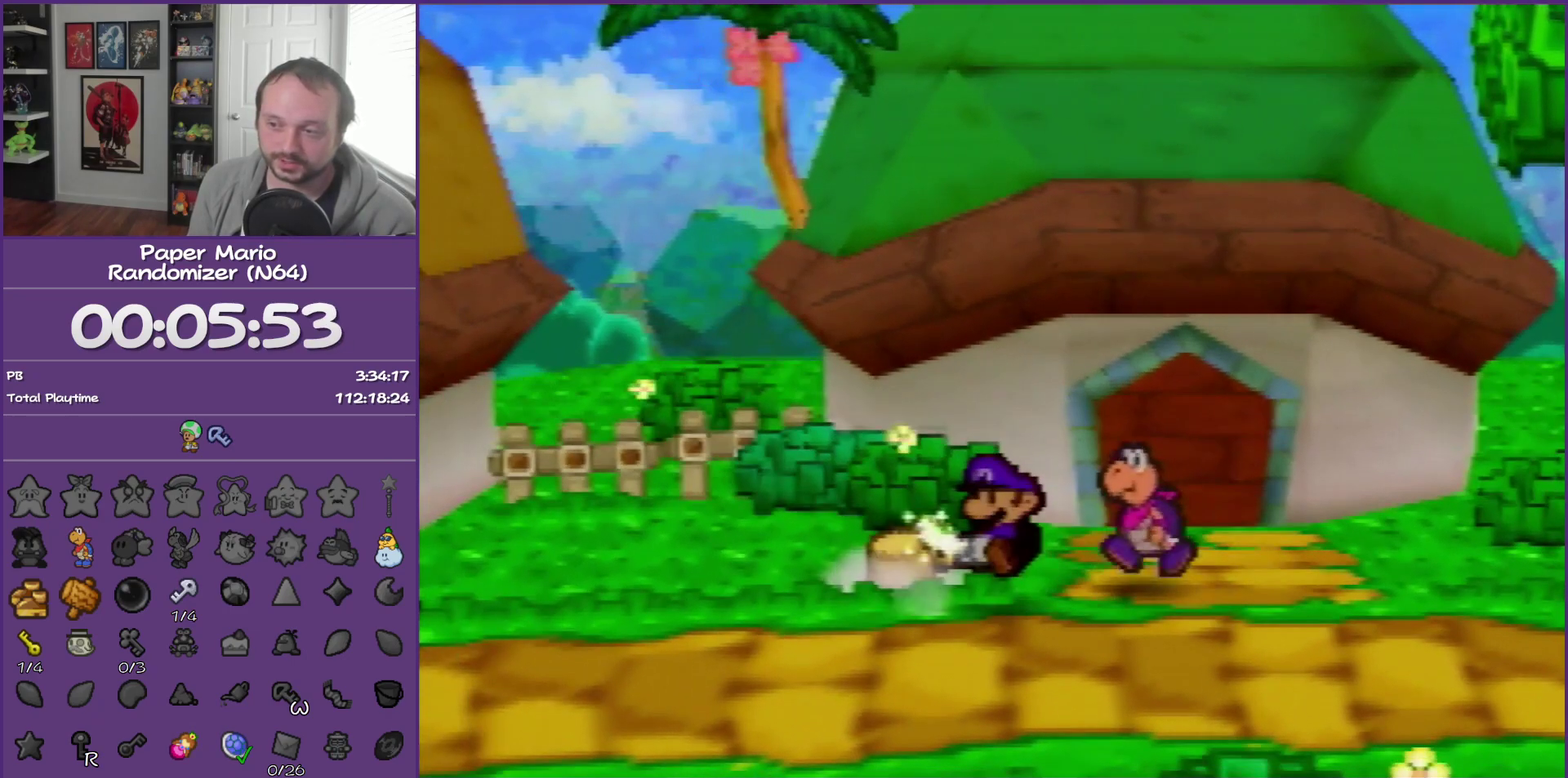
Gameplay with a controller (Nintendo layout); each line is a JSON object with the inputs held at the frame after it. "events" lists button and stick changes between this image and that frame as [ms after this image, input, new state], when the widget could be followed in between. This overlay highlights the sticks when they move; stick clicks (L3) are not distinguishable. Not read: L3 R3.
{"buttons": [], "left_stick": "center", "events": [[333, "A", "down"], [450, "A", "up"]]}
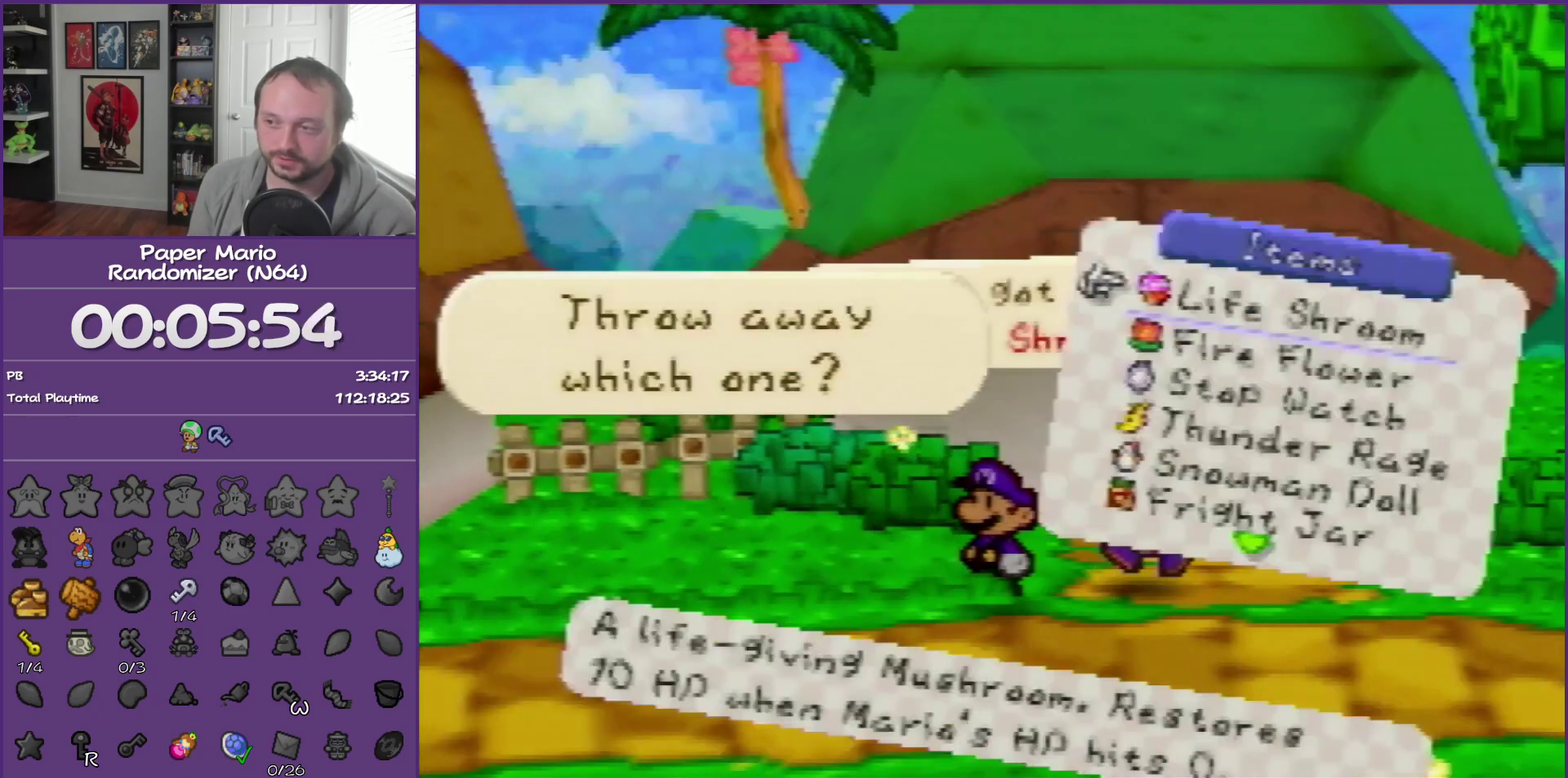
{"buttons": ["R1"], "left_stick": "center", "events": [[333, "left_stick", "down"], [417, "R1", "down"], [483, "left_stick", "center"]]}
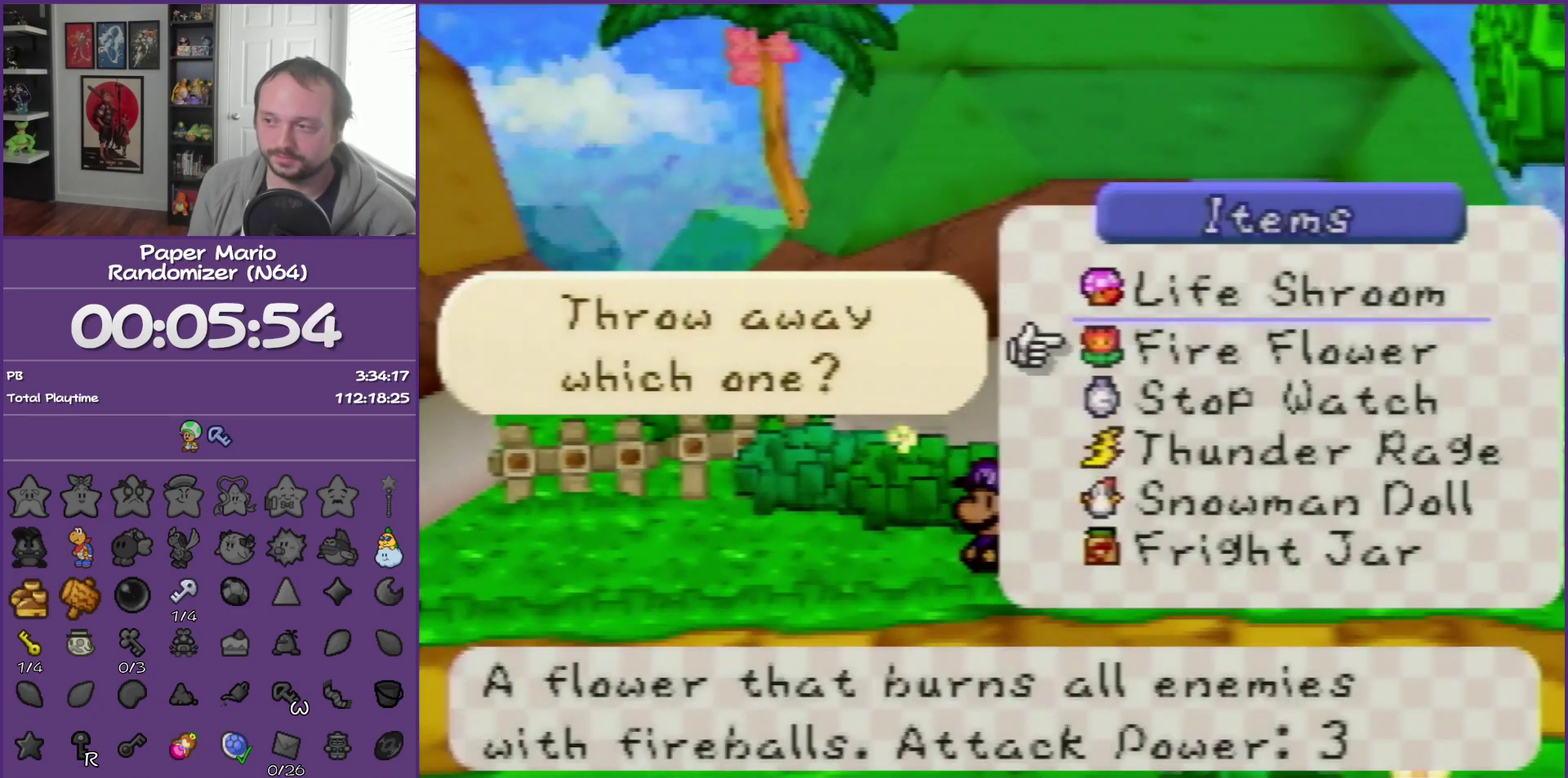
{"buttons": [], "left_stick": "down", "events": [[50, "R1", "up"], [100, "left_stick", "down"], [233, "R1", "down"], [300, "left_stick", "center"], [350, "R1", "up"], [350, "left_stick", "down"]]}
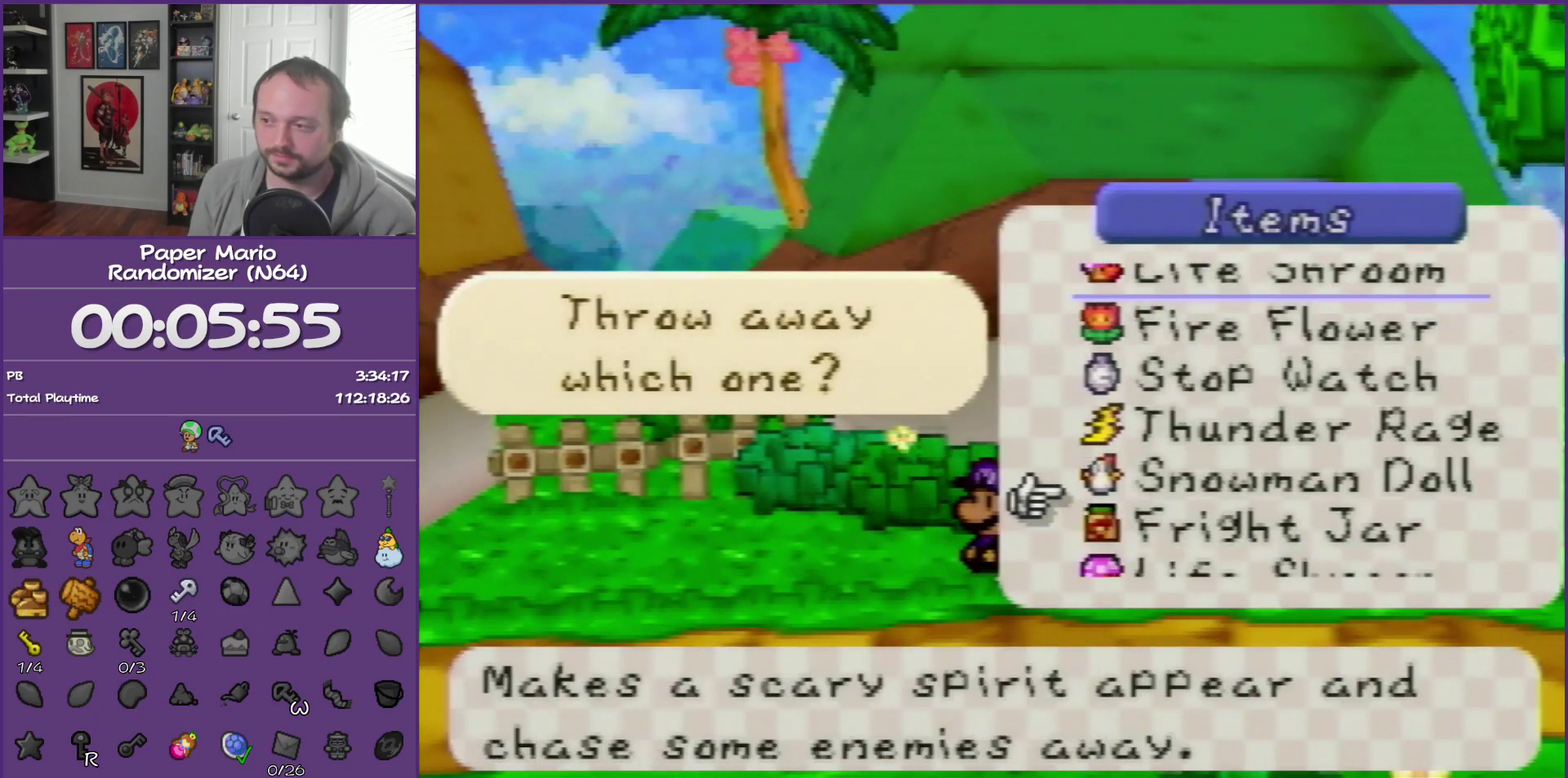
{"buttons": [], "left_stick": "center", "events": [[50, "R1", "down"], [67, "left_stick", "center"], [133, "left_stick", "down"], [167, "R1", "up"], [317, "left_stick", "center"]]}
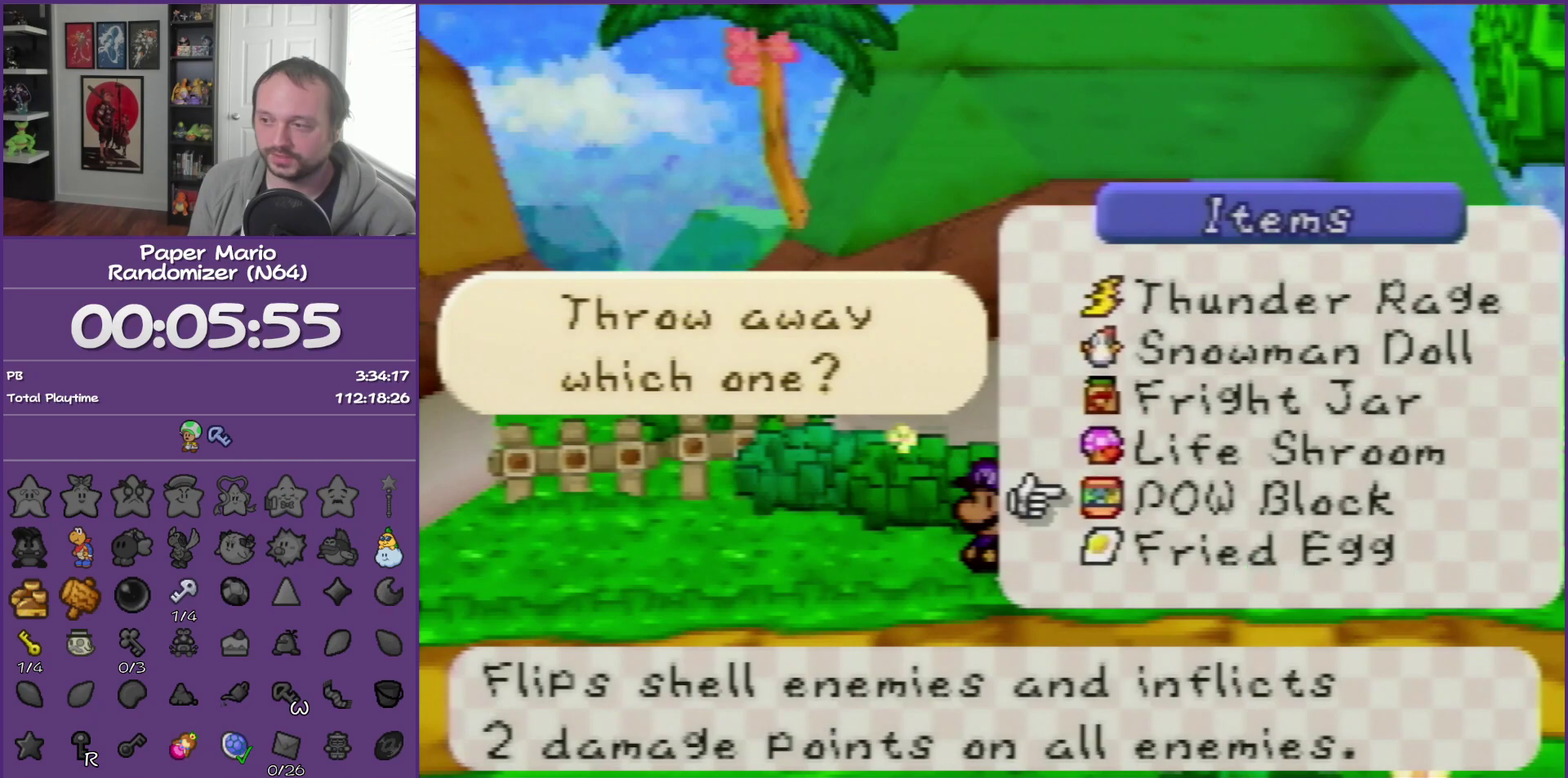
{"buttons": [], "left_stick": "down", "events": [[450, "left_stick", "down"]]}
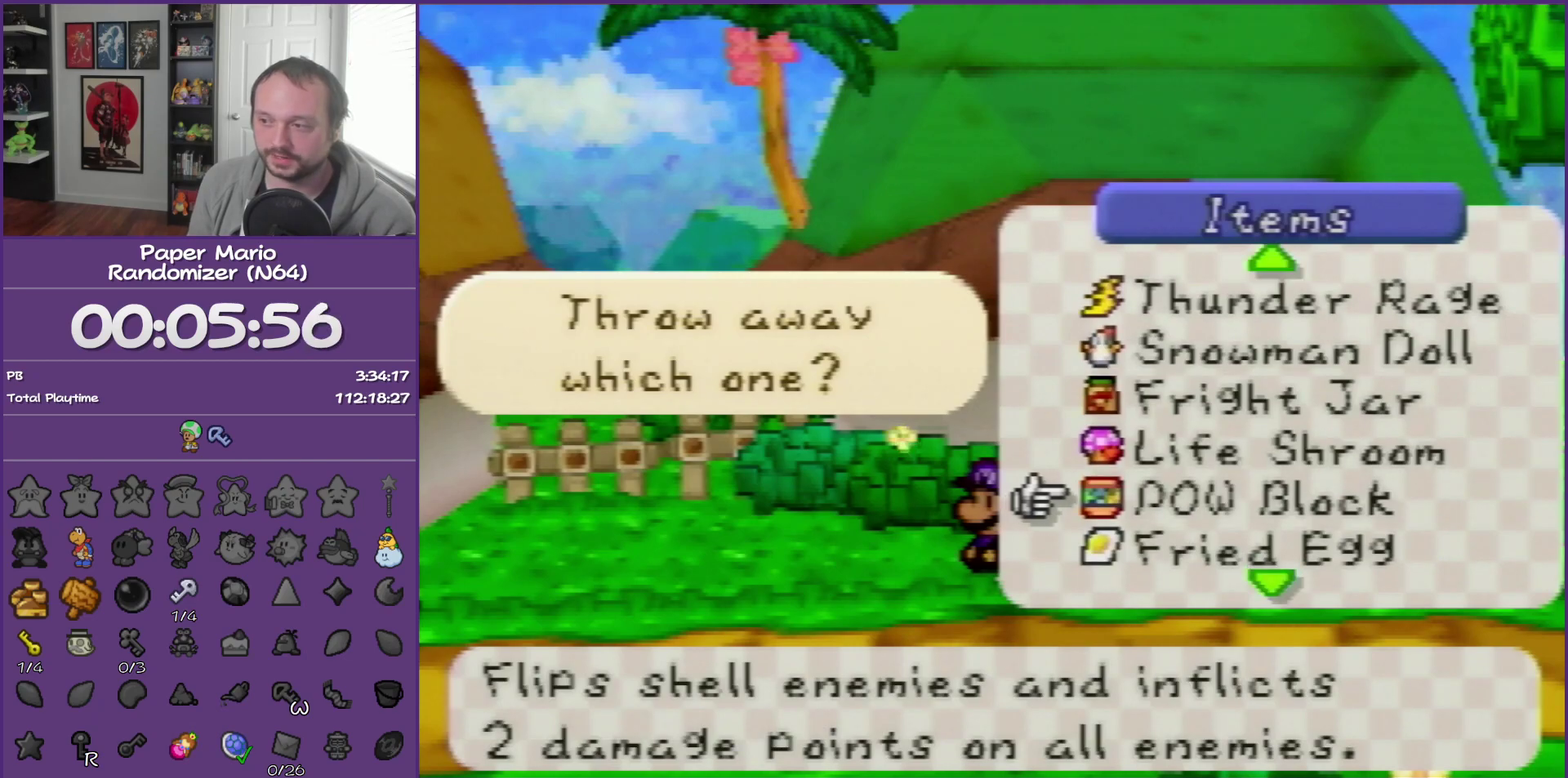
{"buttons": [], "left_stick": "center", "events": [[100, "left_stick", "center"], [167, "left_stick", "down"], [317, "left_stick", "center"]]}
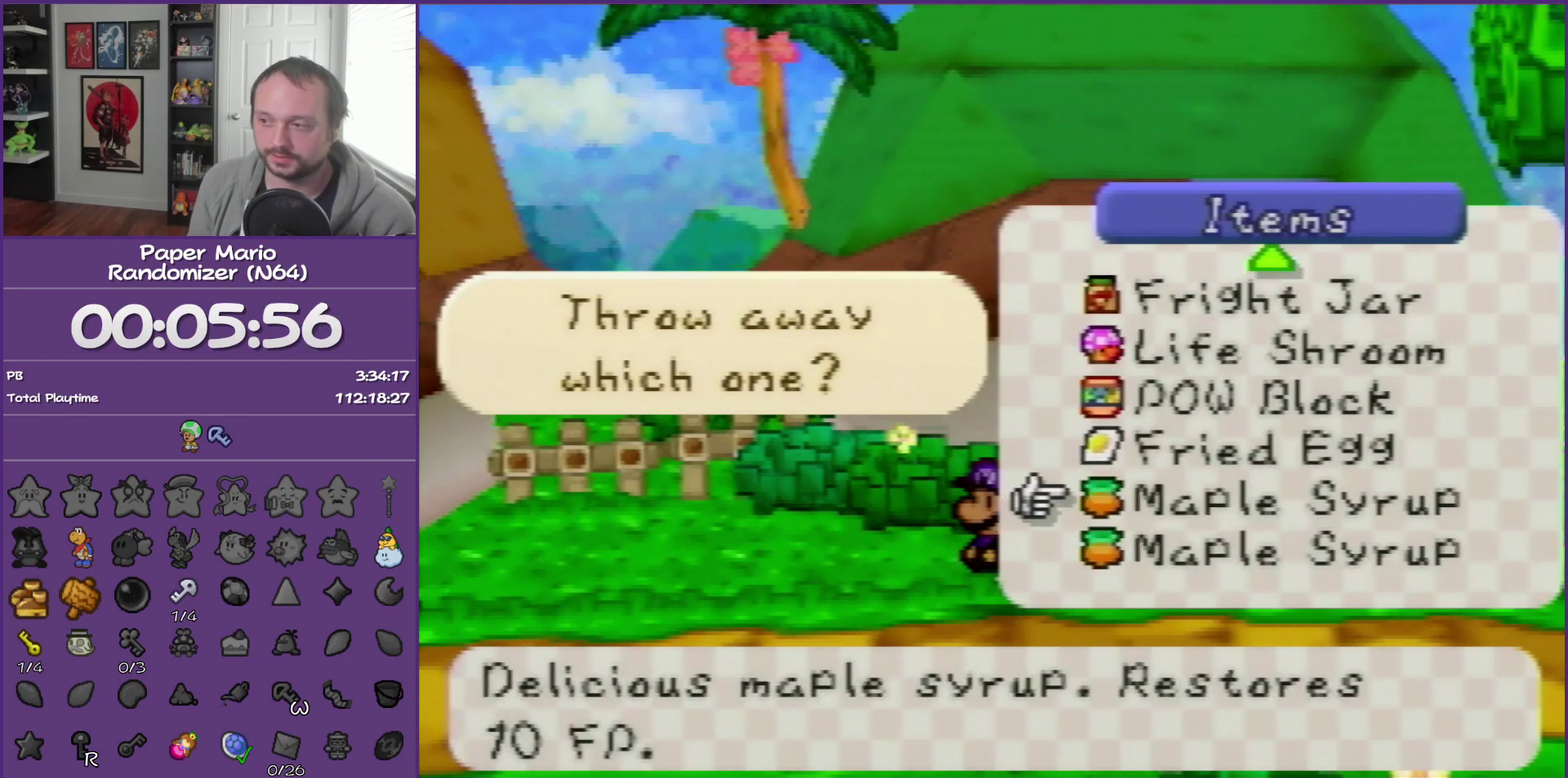
{"buttons": [], "left_stick": "down", "events": [[200, "left_stick", "down"], [317, "left_stick", "center"], [450, "left_stick", "down"]]}
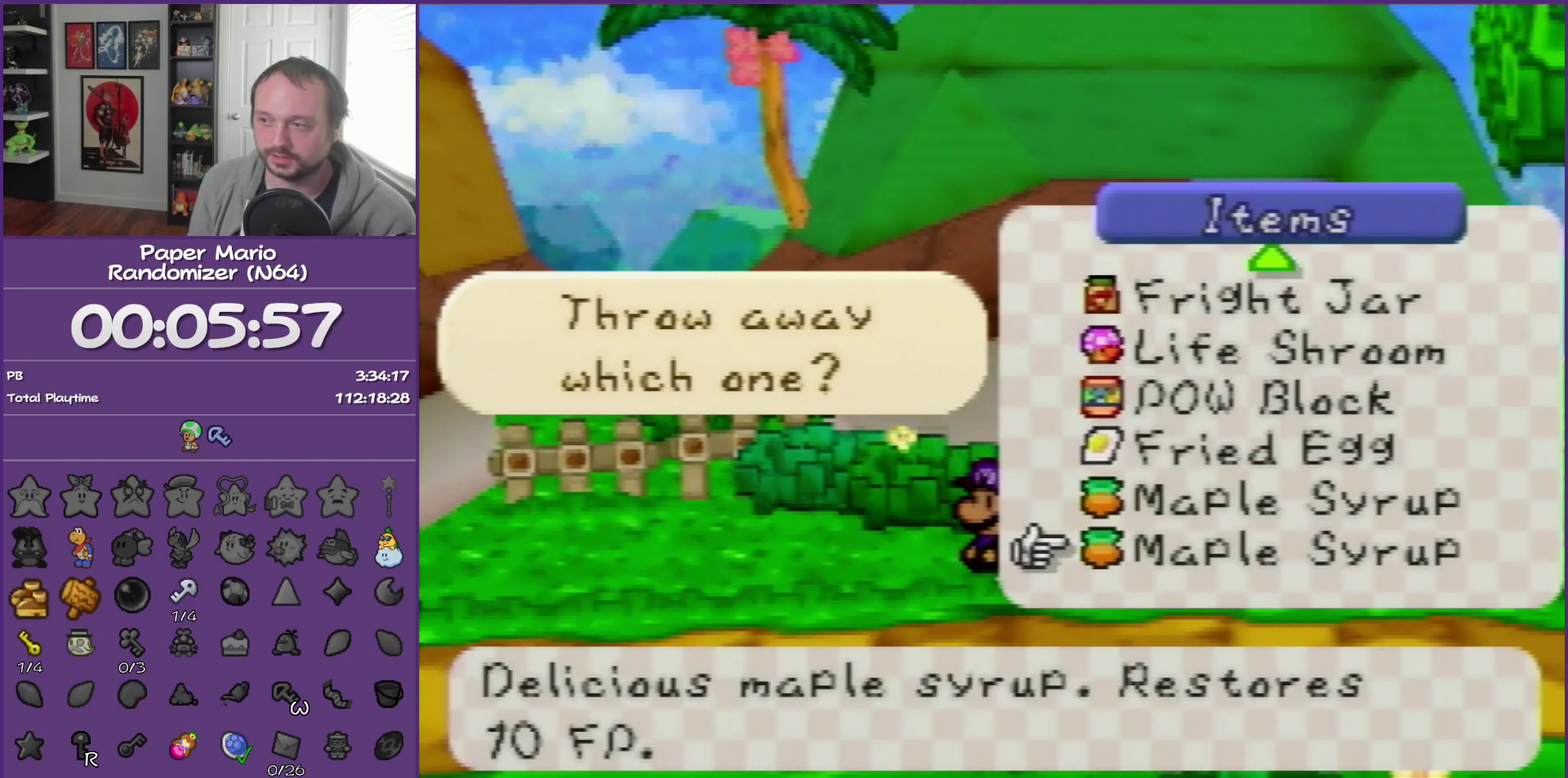
{"buttons": [], "left_stick": "down", "events": [[67, "left_stick", "center"], [167, "left_stick", "down"], [300, "left_stick", "center"], [383, "left_stick", "down"]]}
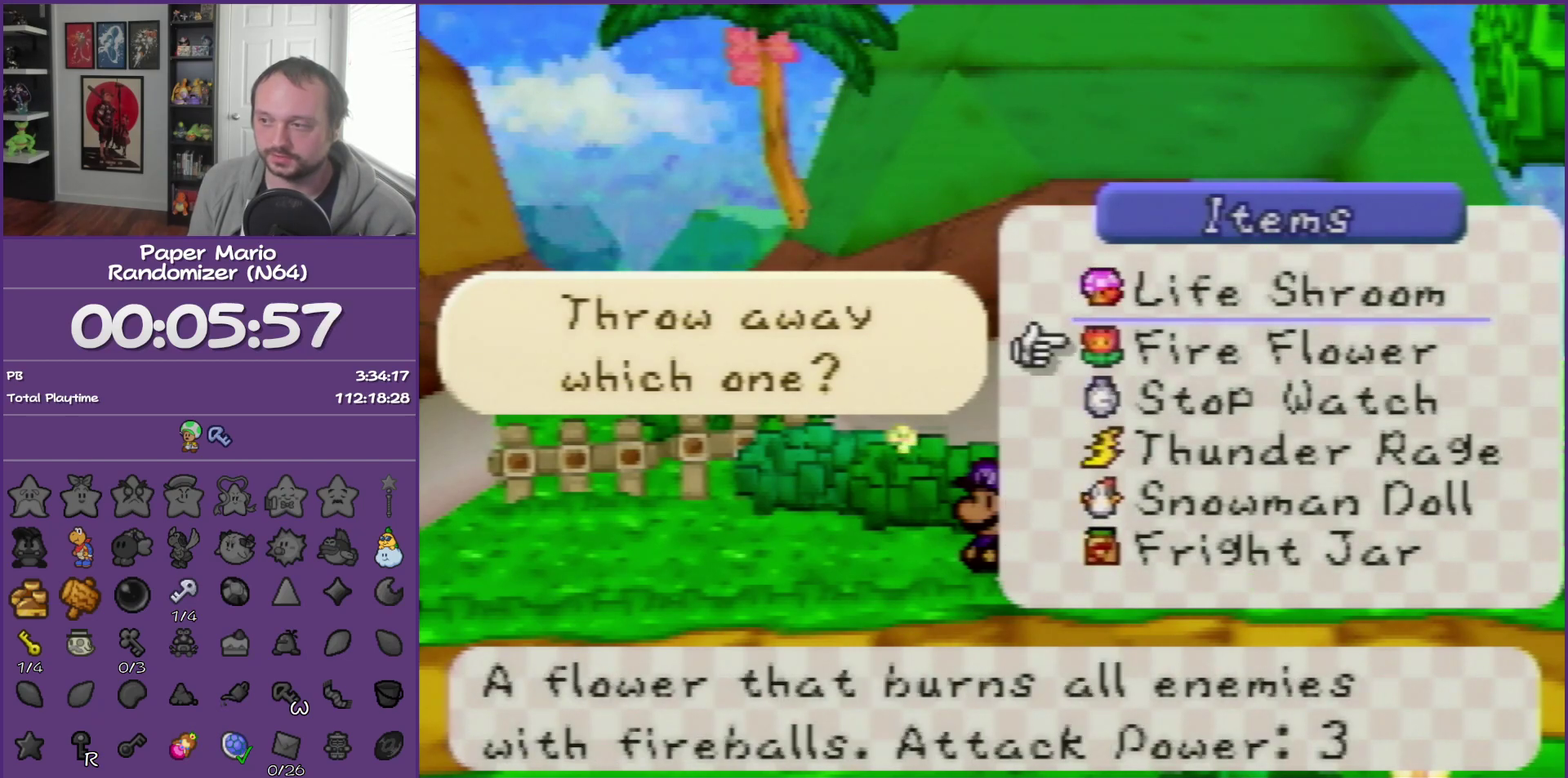
{"buttons": [], "left_stick": "down", "events": [[17, "left_stick", "center"], [100, "left_stick", "down"], [233, "left_stick", "center"], [383, "left_stick", "down"]]}
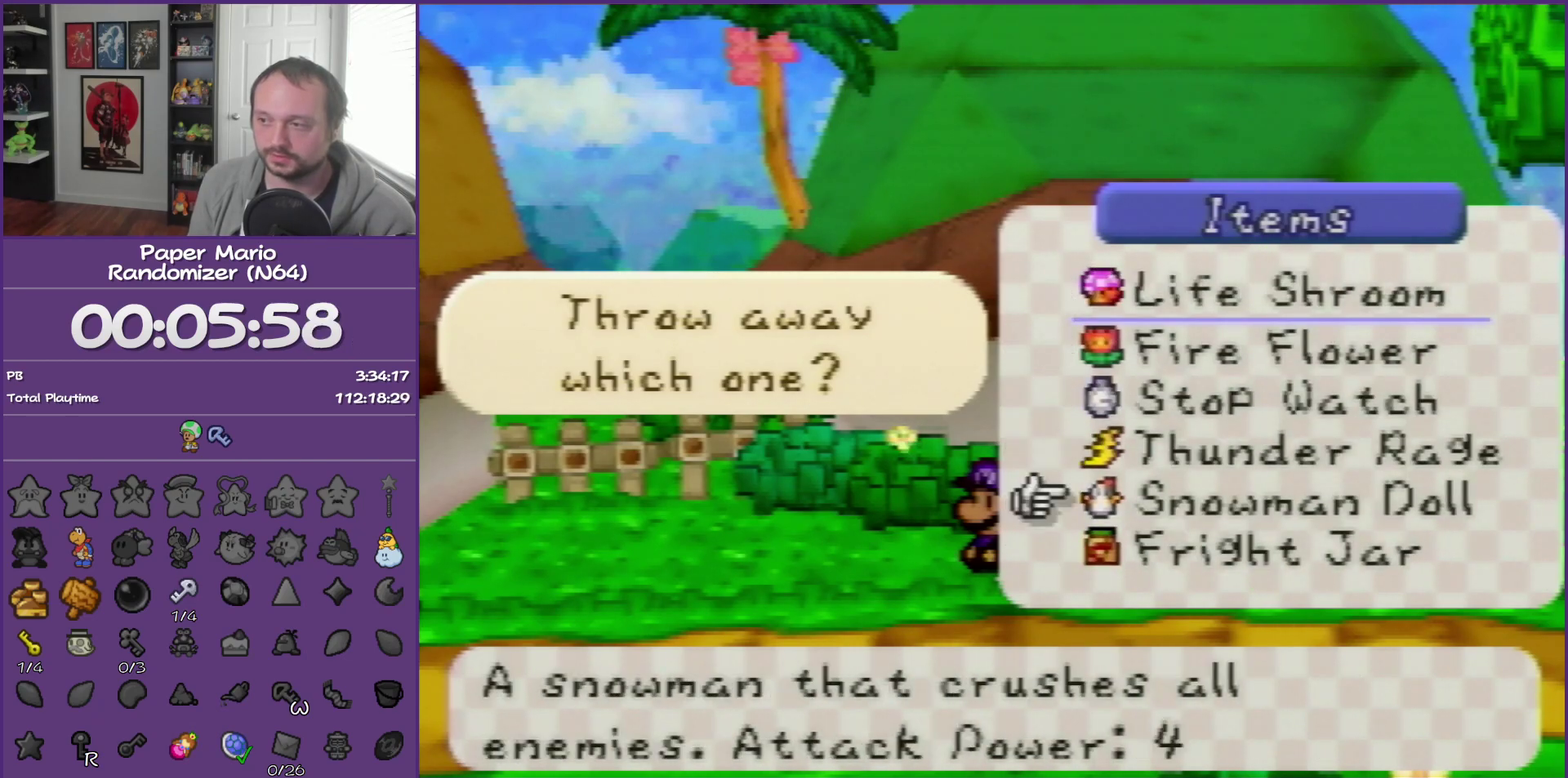
{"buttons": [], "left_stick": "center", "events": [[100, "left_stick", "up"], [233, "left_stick", "center"], [350, "left_stick", "down"], [483, "left_stick", "center"]]}
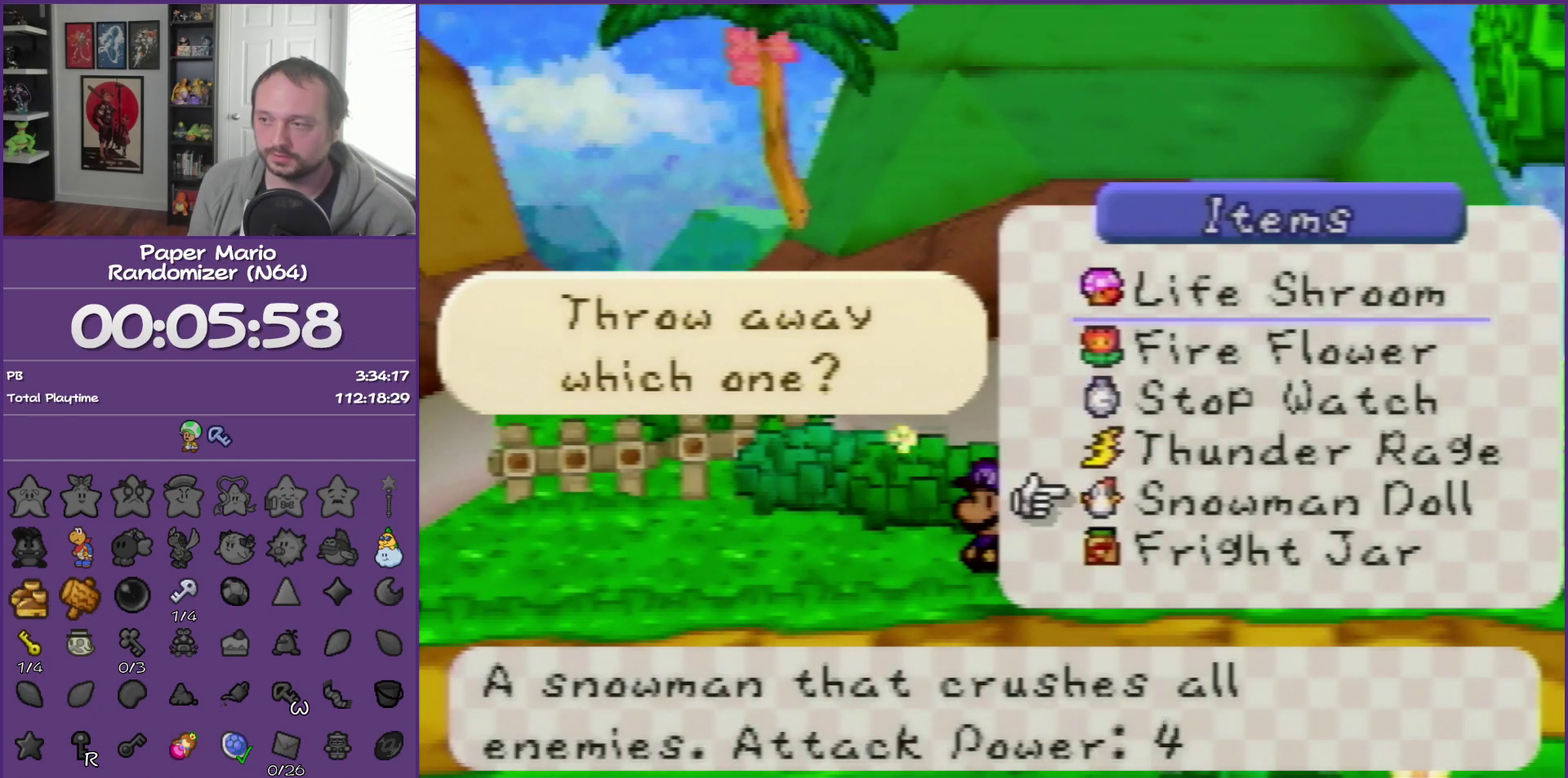
{"buttons": [], "left_stick": "down", "events": [[33, "left_stick", "down"], [200, "left_stick", "center"], [267, "left_stick", "down"]]}
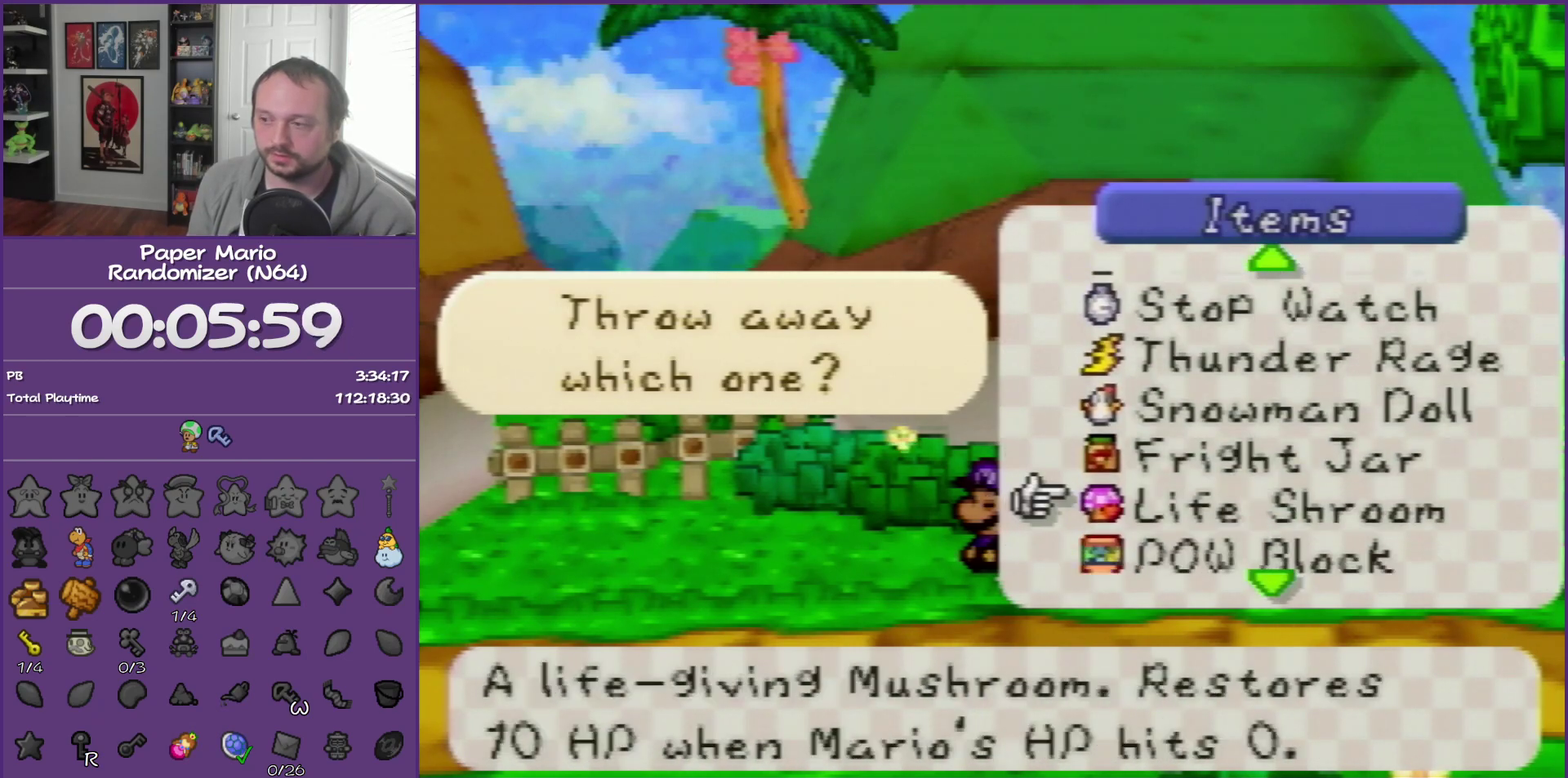
{"buttons": [], "left_stick": "center", "events": [[100, "left_stick", "center"], [167, "left_stick", "down"], [283, "left_stick", "center"]]}
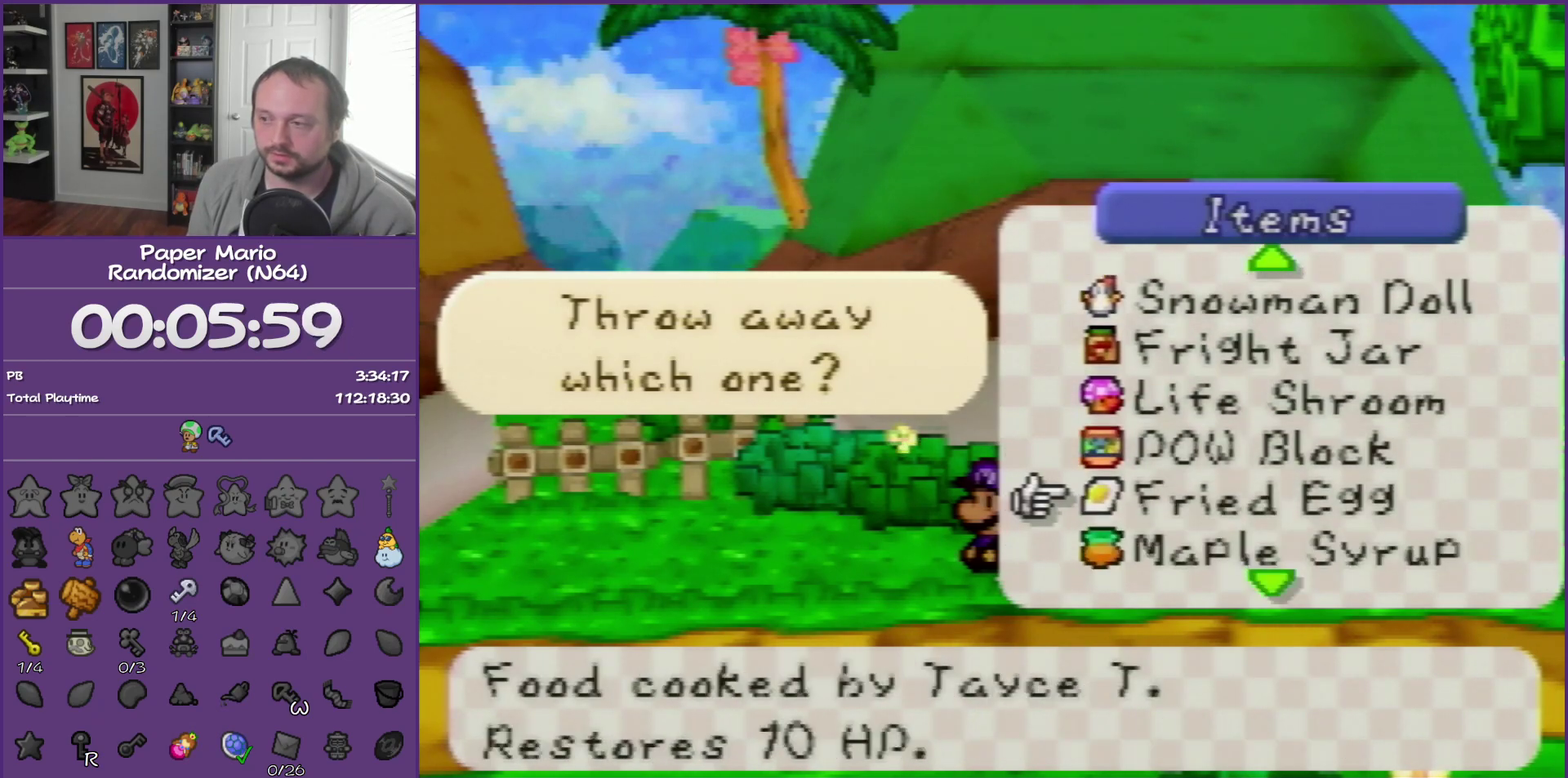
{"buttons": [], "left_stick": "center", "events": [[167, "left_stick", "down"], [283, "left_stick", "center"]]}
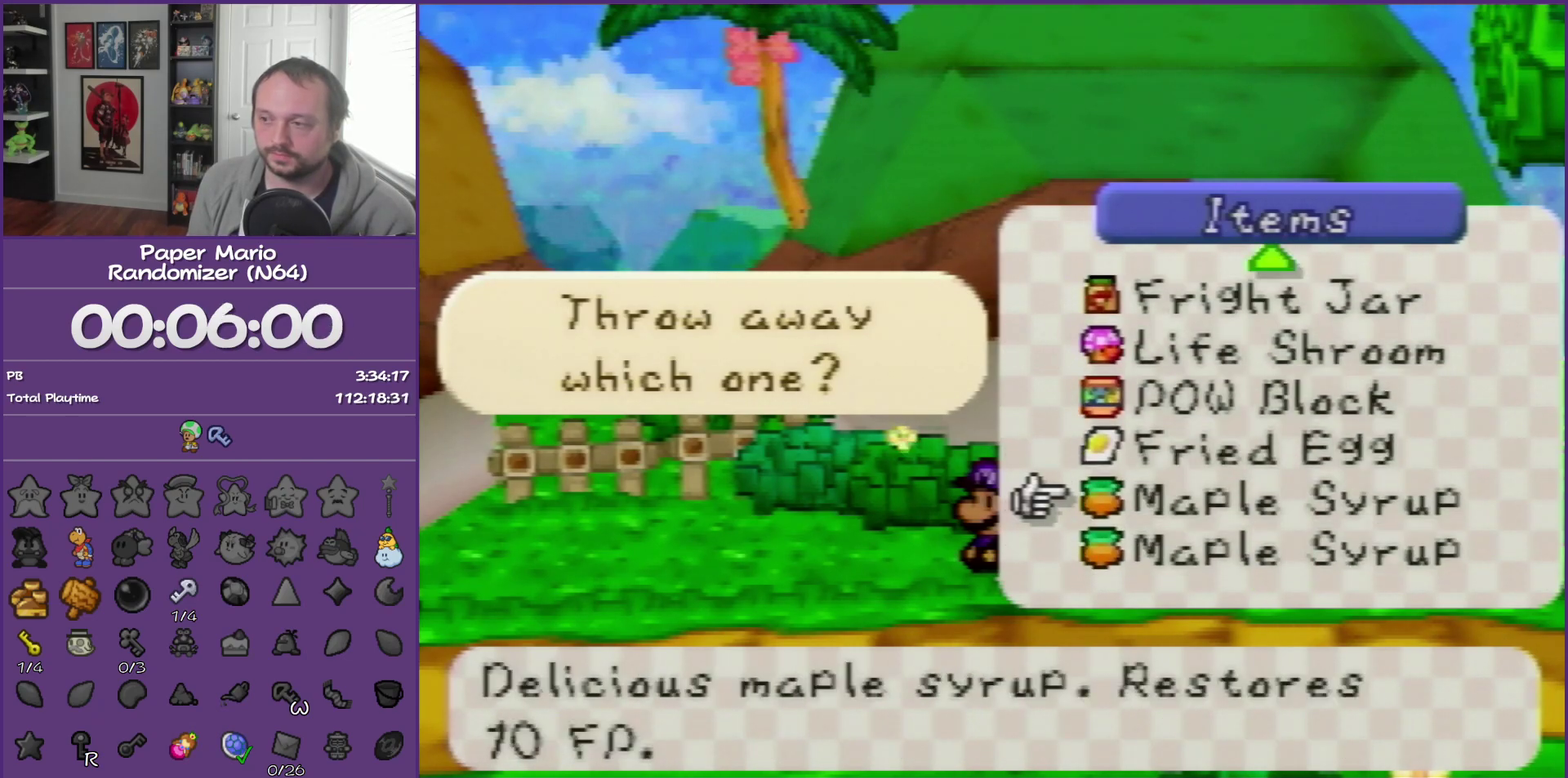
{"buttons": [], "left_stick": "up", "events": [[283, "left_stick", "up"], [383, "left_stick", "center"], [500, "left_stick", "up"]]}
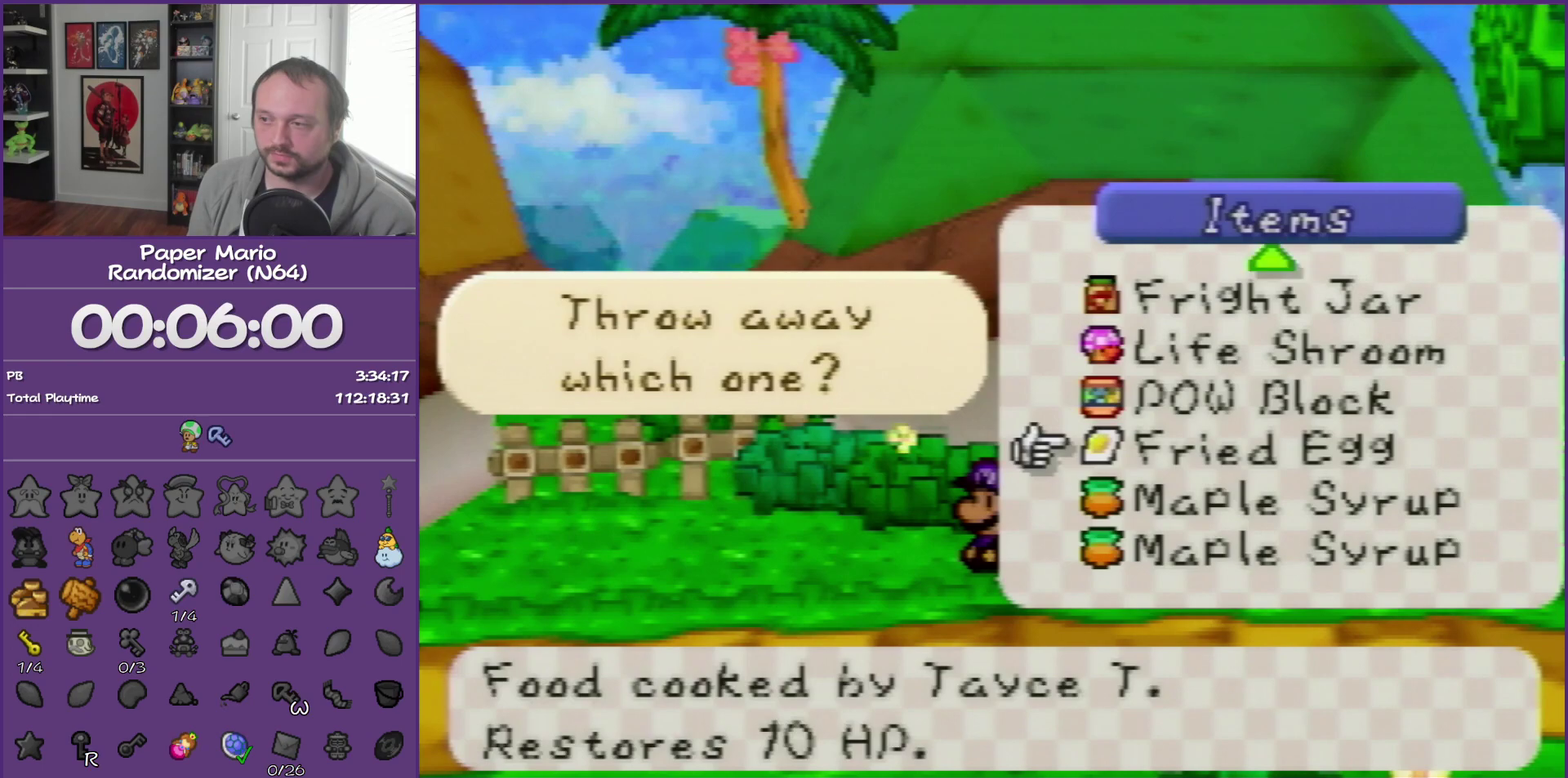
{"buttons": ["A"], "left_stick": "center", "events": [[133, "left_stick", "center"], [283, "A", "down"], [417, "A", "up"], [500, "A", "down"]]}
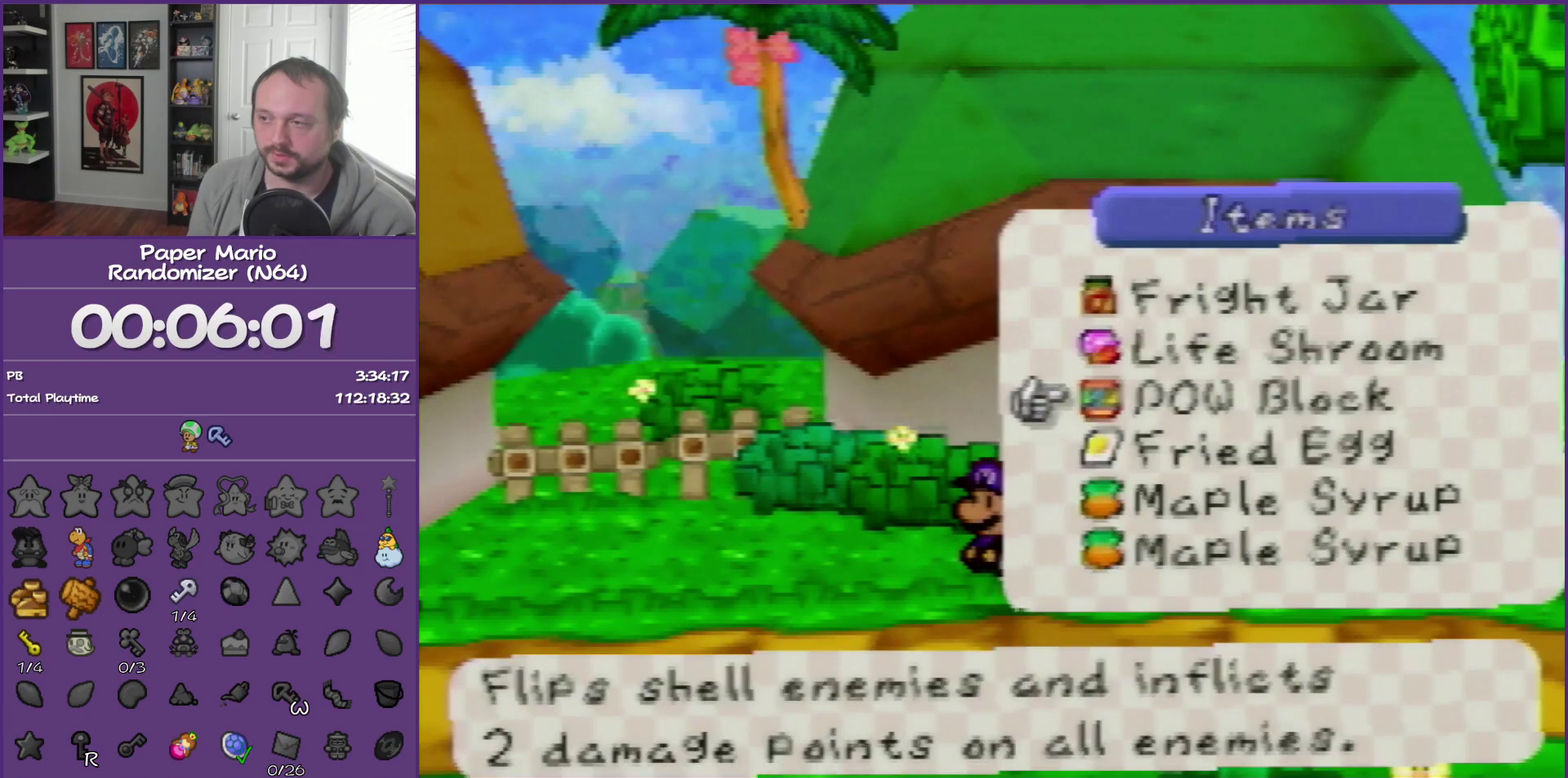
{"buttons": [], "left_stick": "up-right", "events": [[100, "A", "up"], [200, "A", "down"], [217, "left_stick", "up-right"], [283, "A", "up"], [350, "A", "down"], [483, "A", "up"]]}
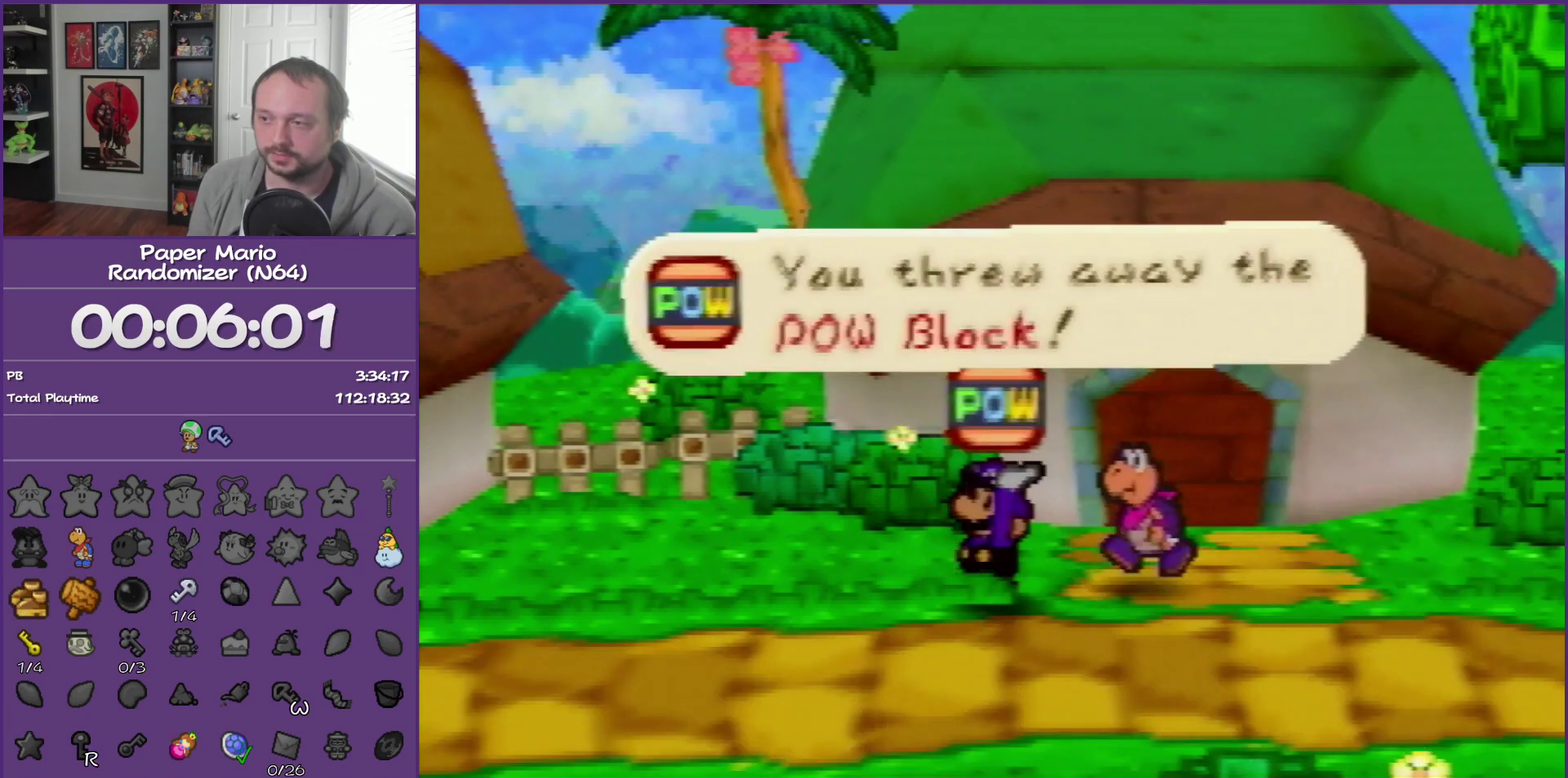
{"buttons": [], "left_stick": "up-right", "events": [[33, "A", "down"], [167, "A", "up"]]}
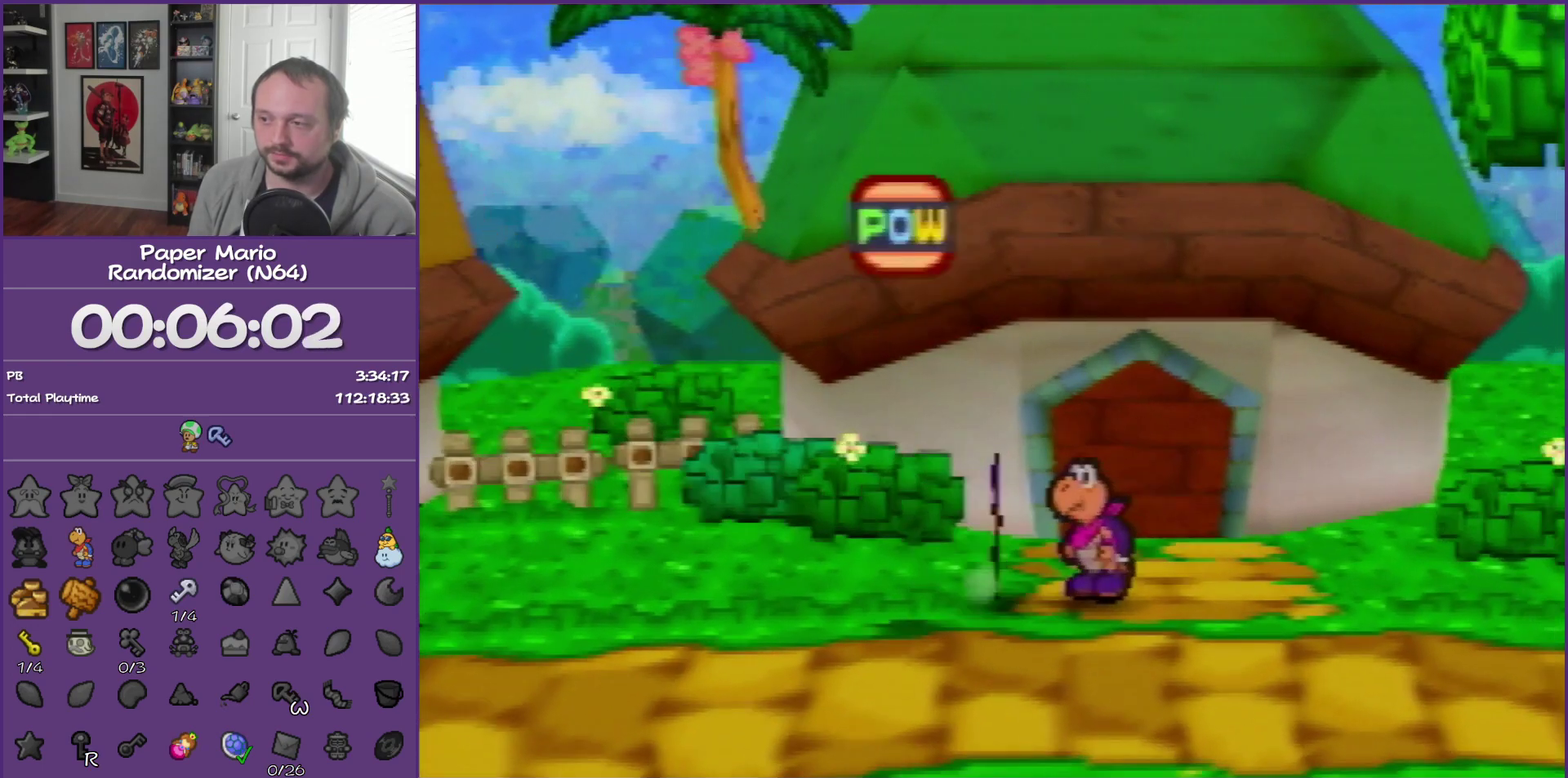
{"buttons": ["A"], "left_stick": "up", "events": [[450, "A", "down"], [467, "left_stick", "up"]]}
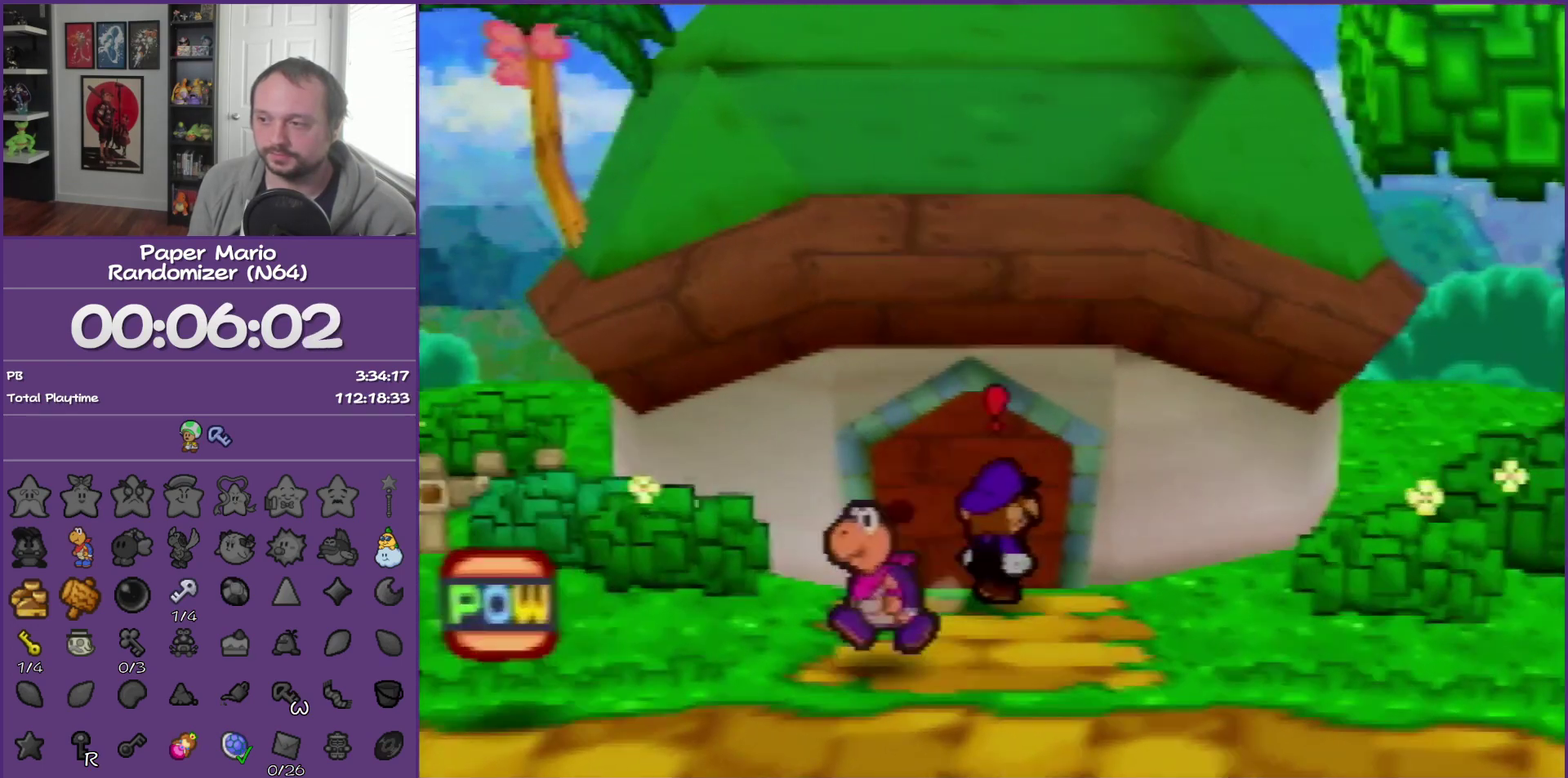
{"buttons": [], "left_stick": "center", "events": [[17, "A", "up"], [67, "A", "down"], [217, "A", "up"], [500, "left_stick", "center"]]}
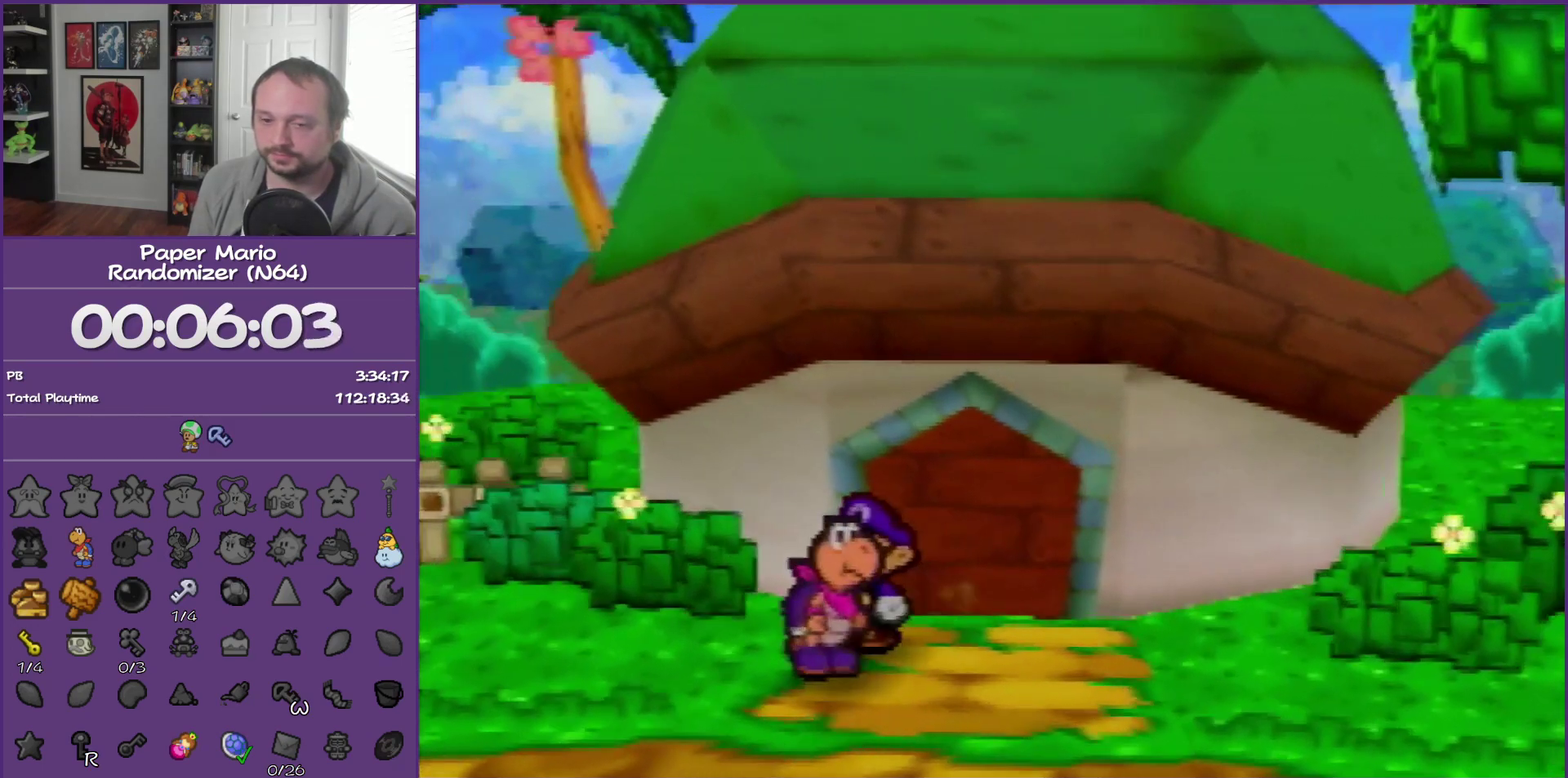
{"buttons": ["B"], "left_stick": "center", "events": [[383, "B", "down"]]}
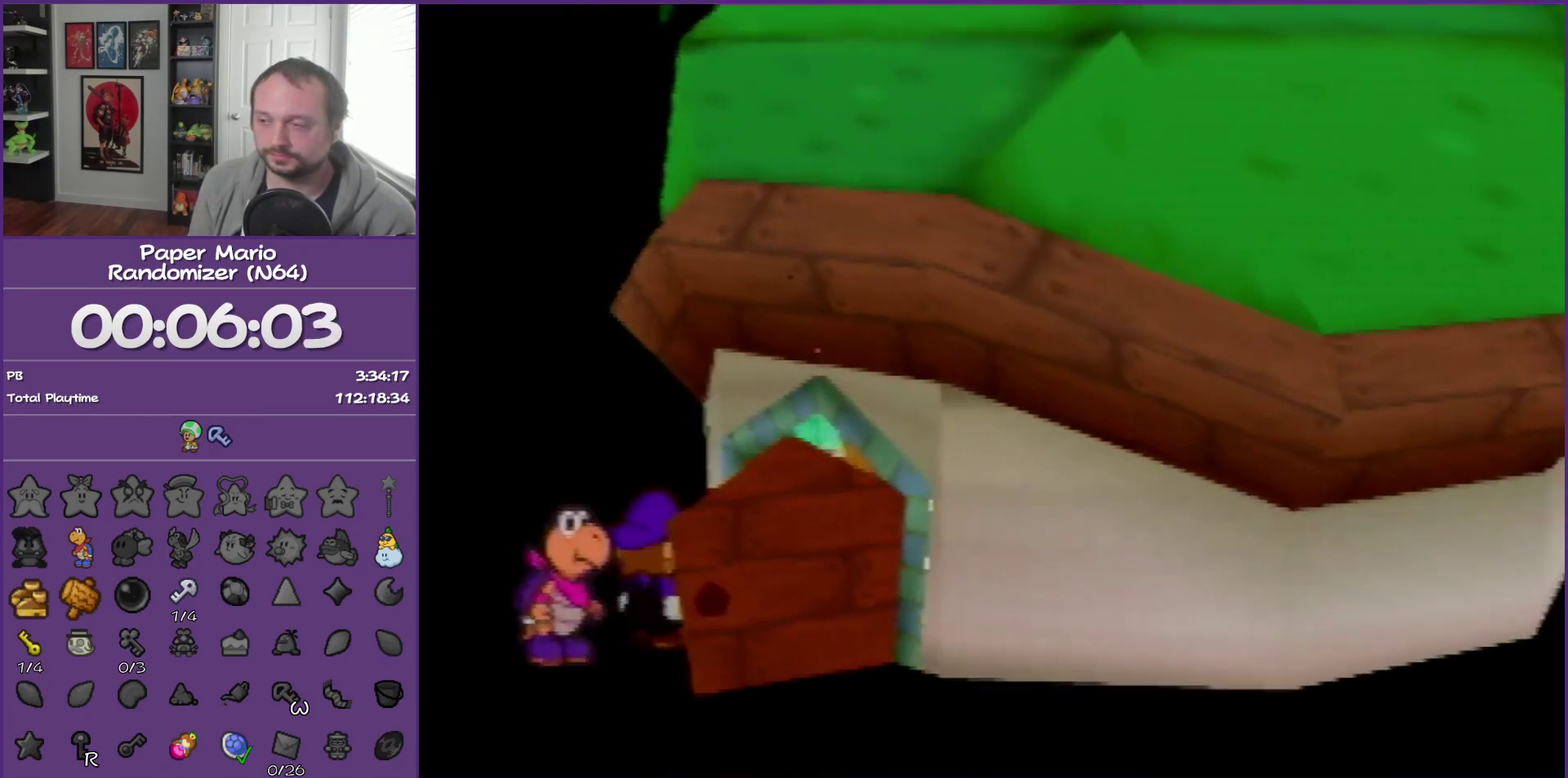
{"buttons": ["B"], "left_stick": "right", "events": [[33, "left_stick", "right"]]}
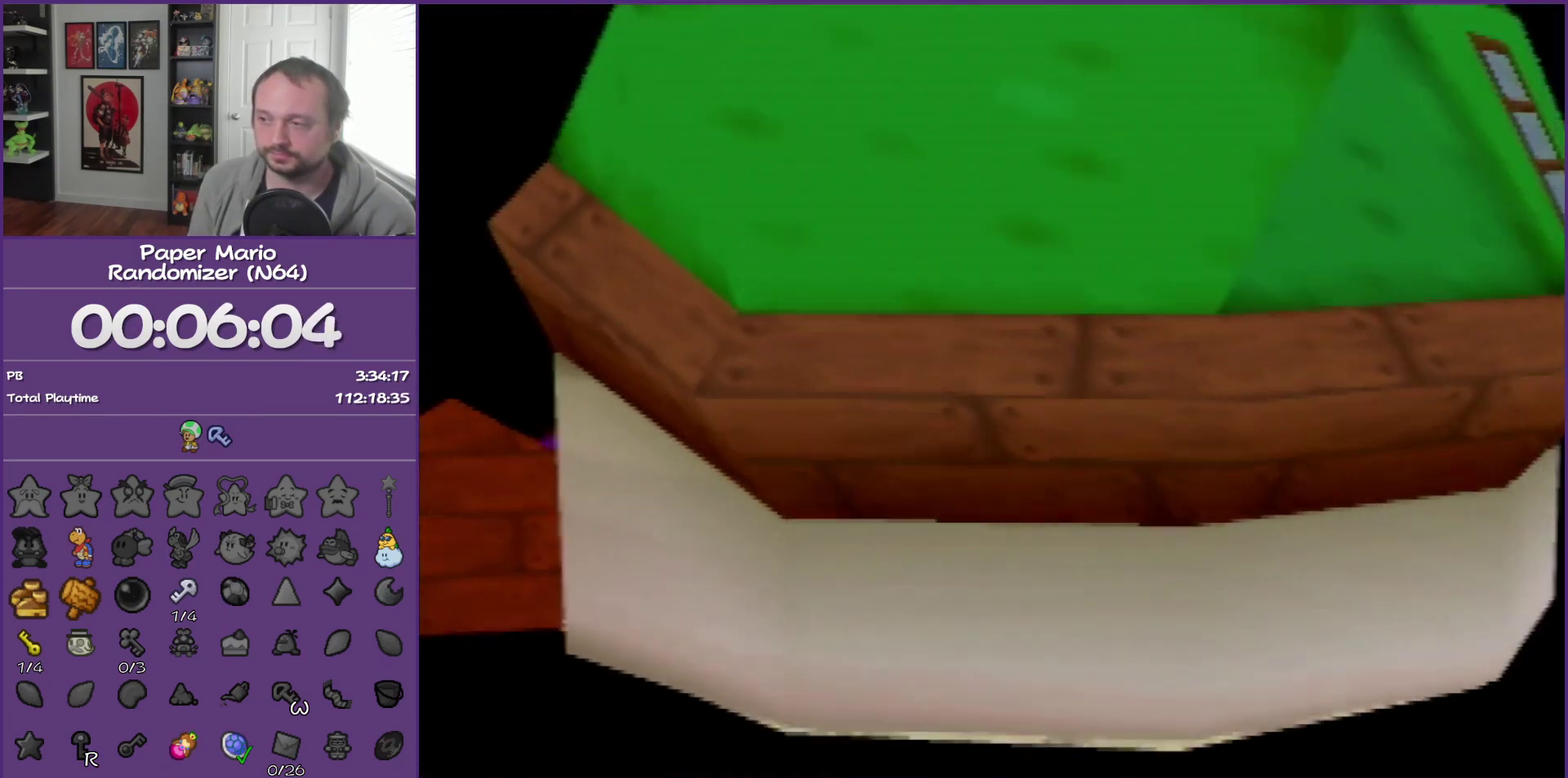
{"buttons": ["B"], "left_stick": "right", "events": []}
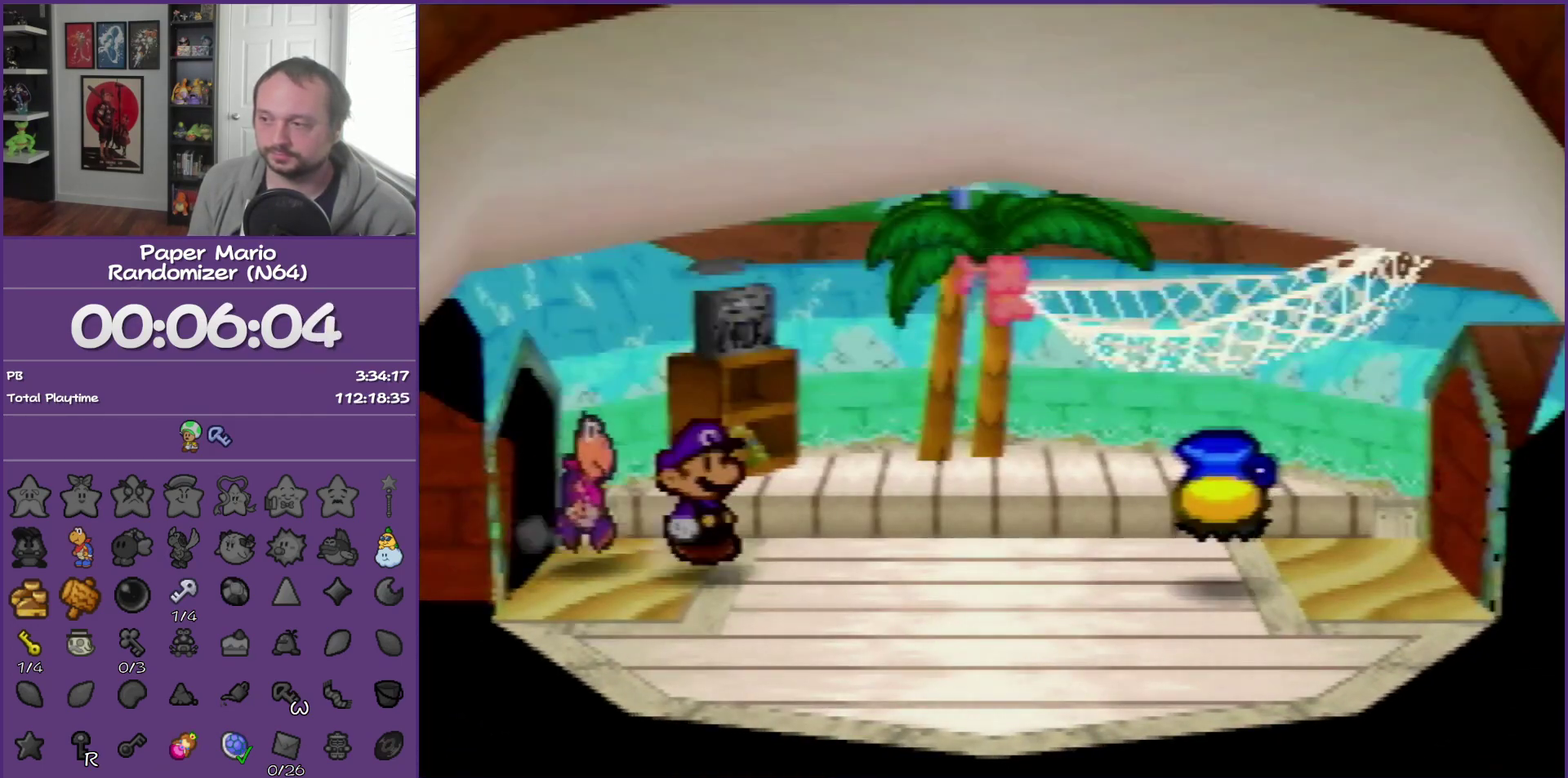
{"buttons": [], "left_stick": "right", "events": [[500, "B", "up"]]}
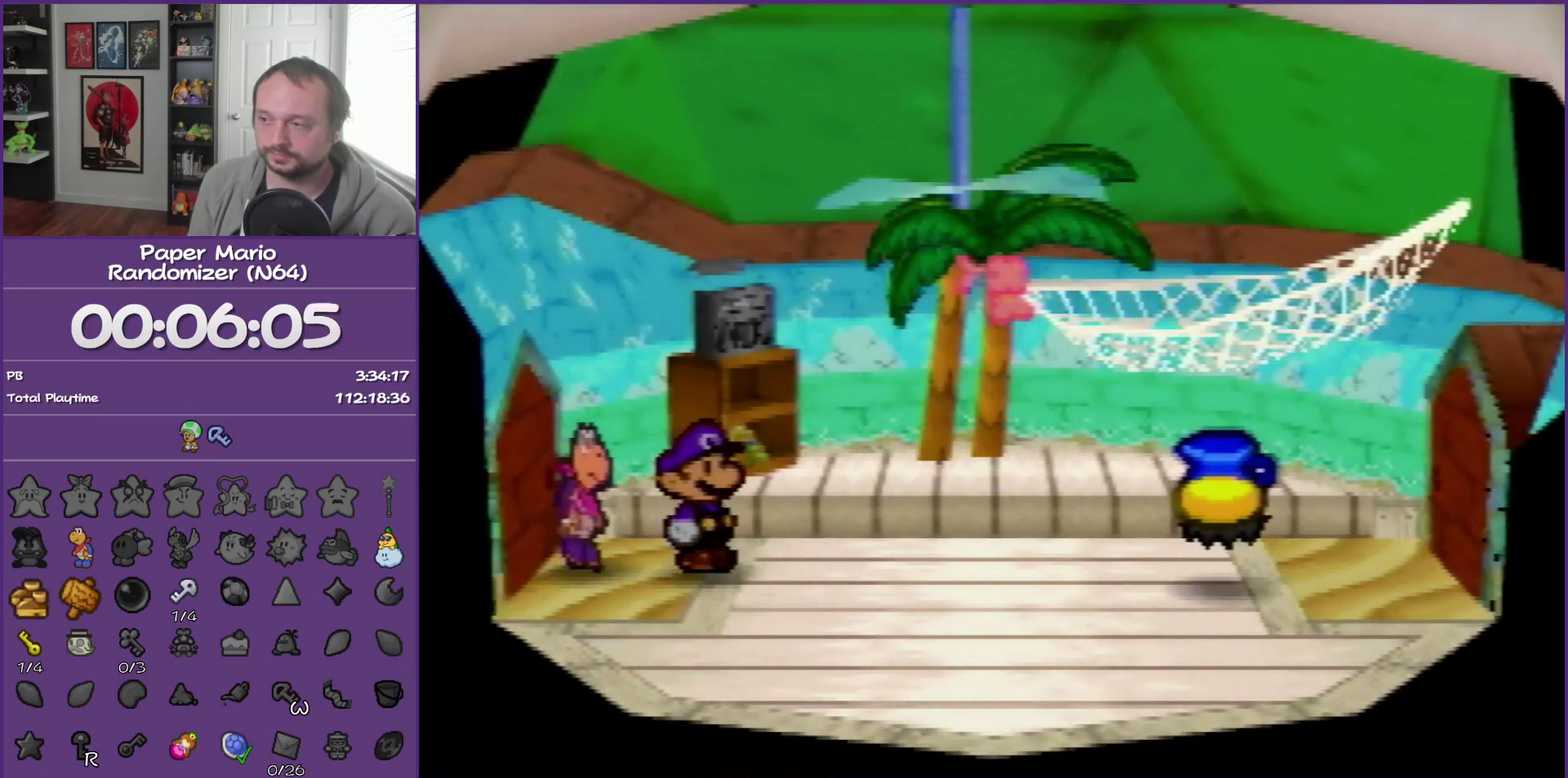
{"buttons": [], "left_stick": "right", "events": [[67, "Z", "down"], [183, "A", "down"], [217, "Z", "up"], [317, "A", "up"]]}
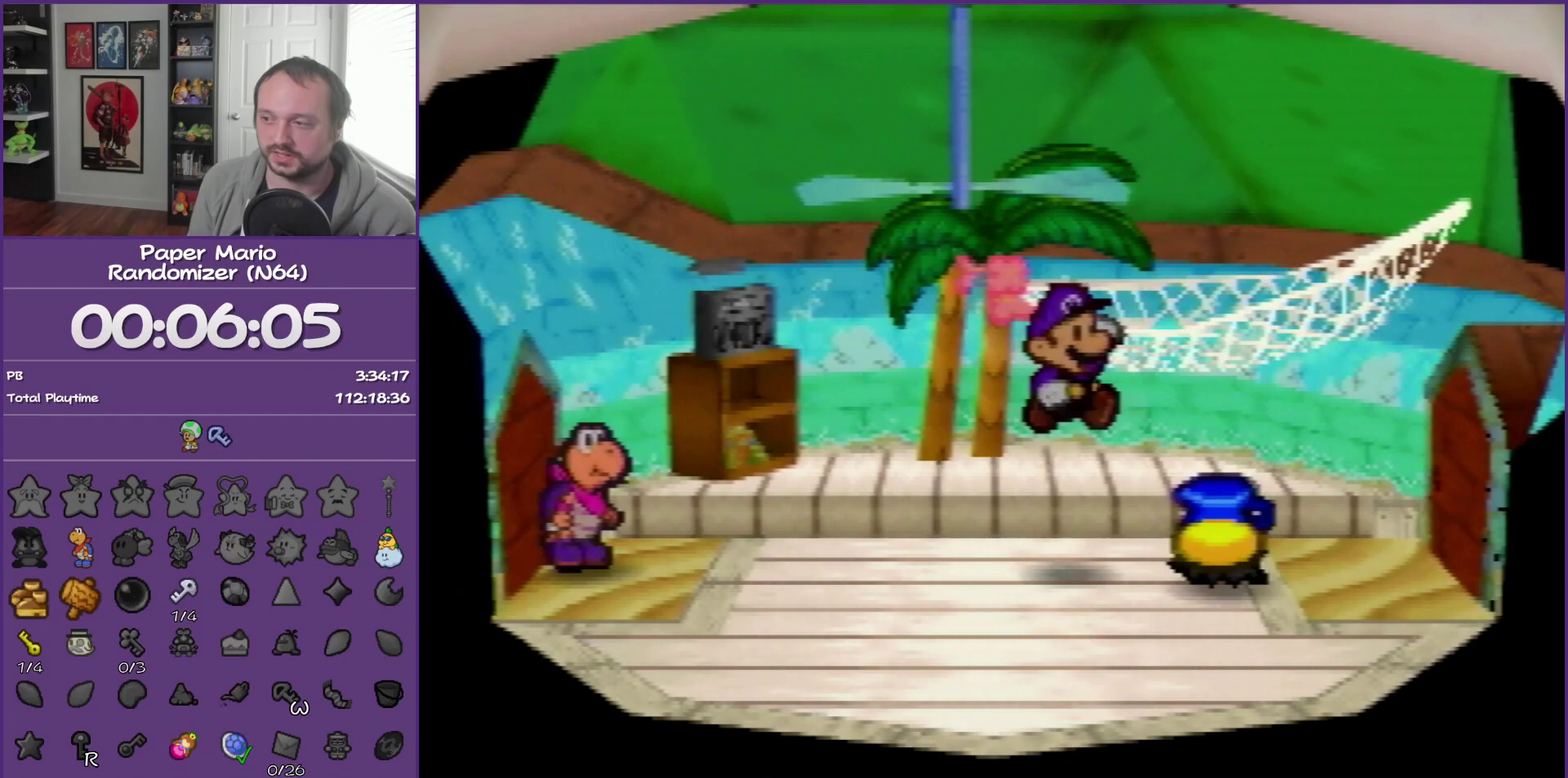
{"buttons": ["A"], "left_stick": "right", "events": [[433, "A", "down"]]}
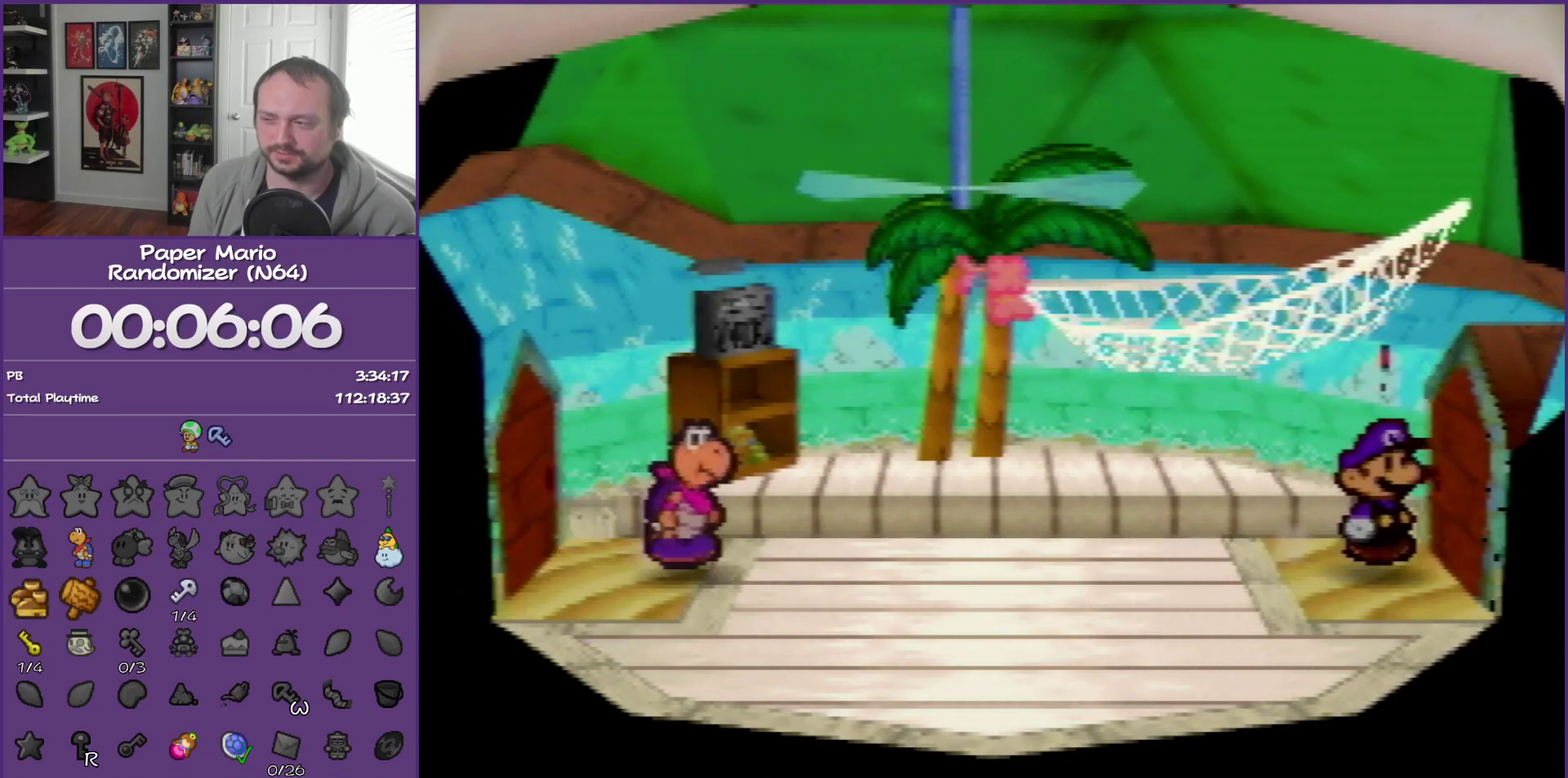
{"buttons": [], "left_stick": "right", "events": [[67, "A", "up"], [133, "A", "down"], [250, "A", "up"]]}
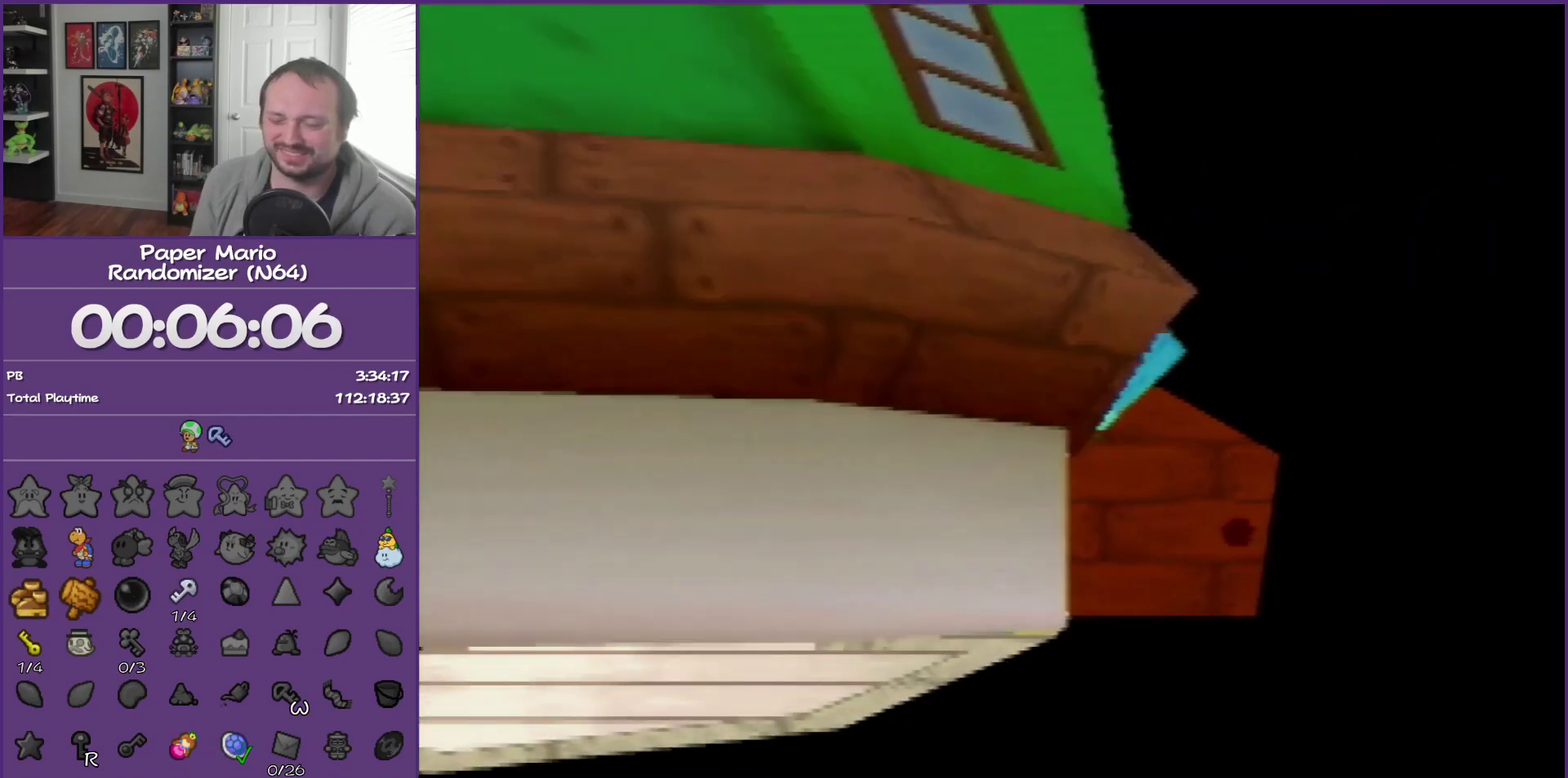
{"buttons": [], "left_stick": "right", "events": []}
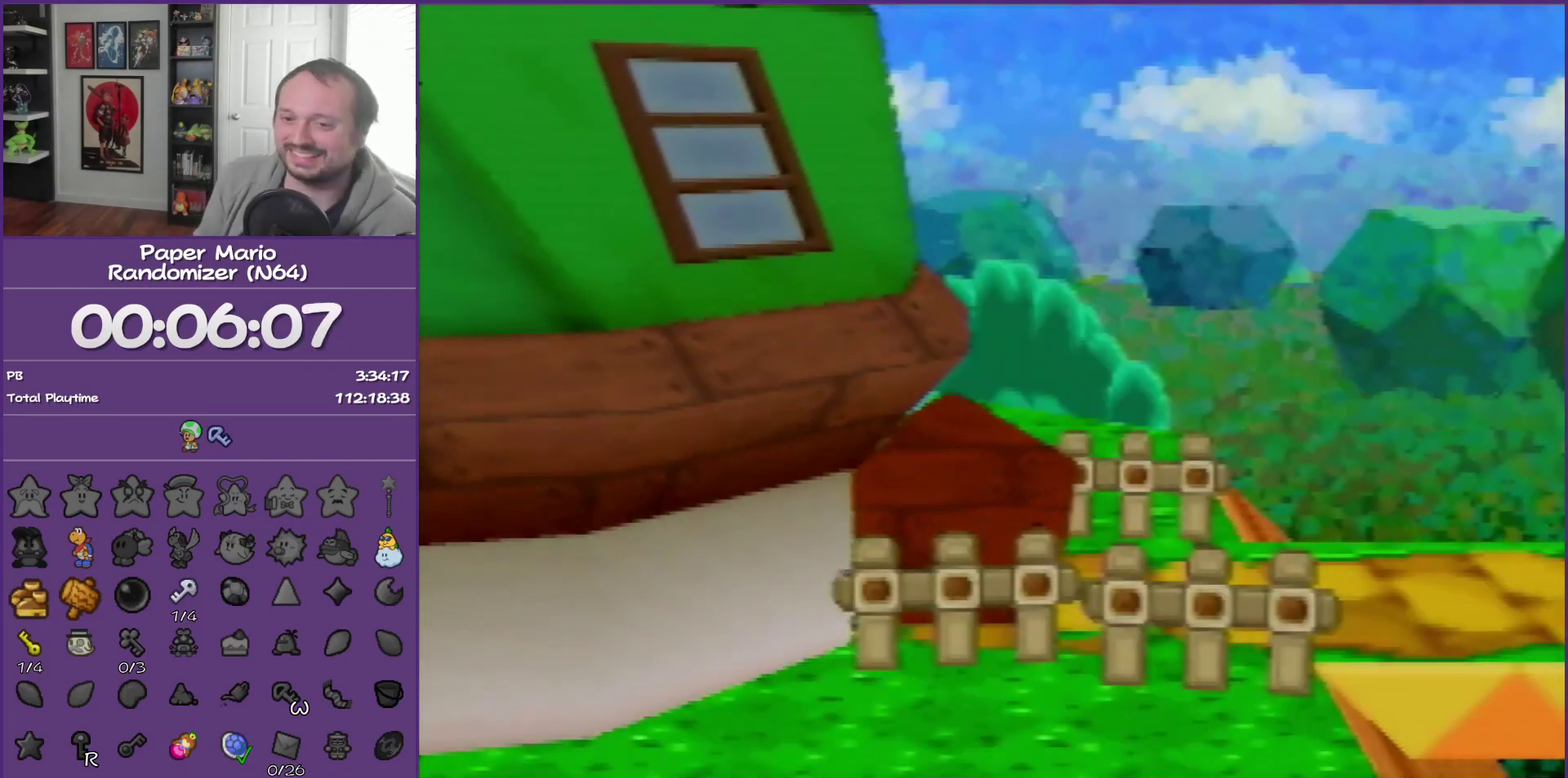
{"buttons": ["Z"], "left_stick": "right", "events": [[67, "Z", "down"], [183, "Z", "up"], [283, "Z", "down"], [400, "Z", "up"], [500, "Z", "down"]]}
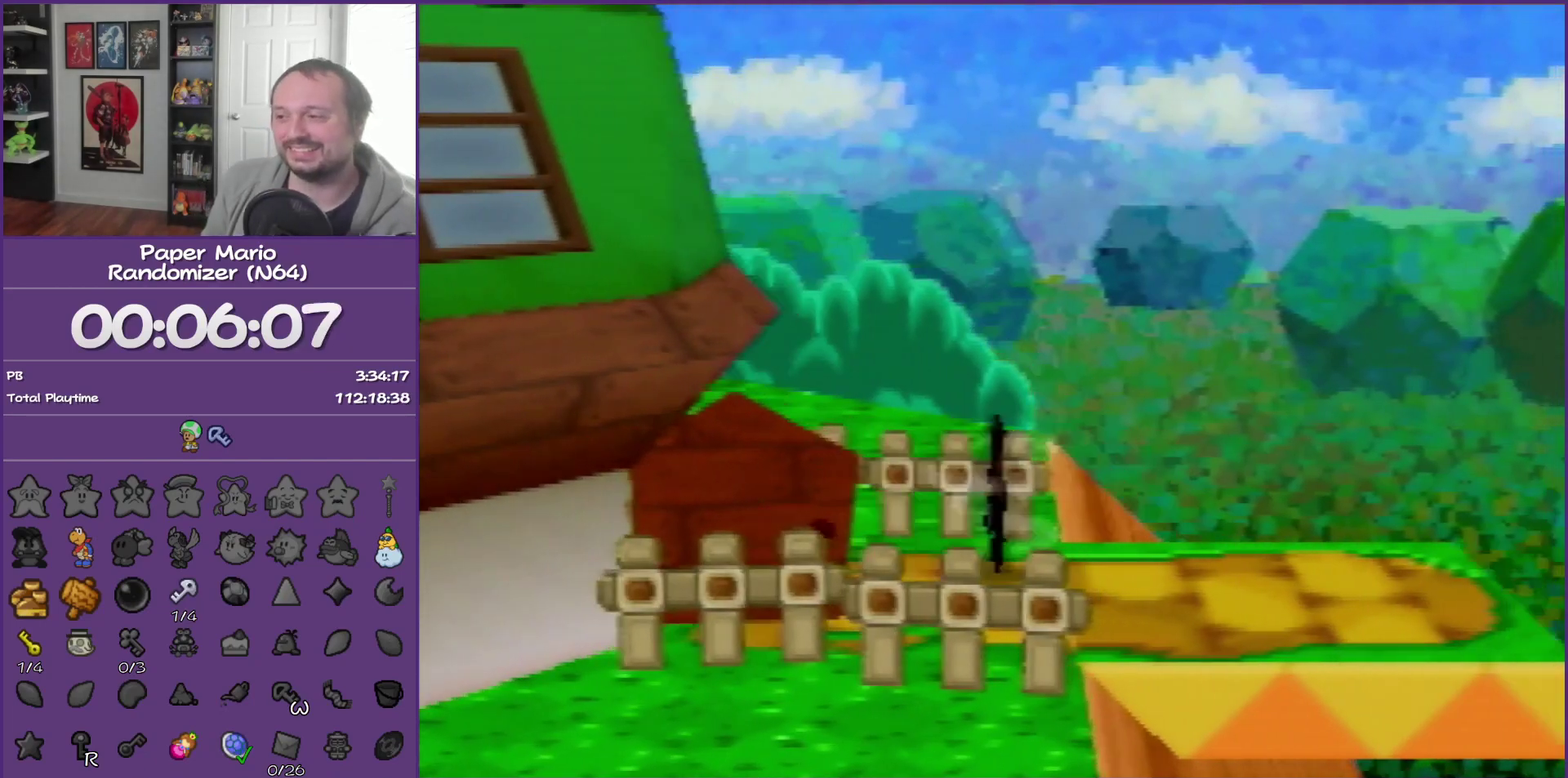
{"buttons": ["Z"], "left_stick": "right", "events": [[100, "Z", "up"], [183, "Z", "down"], [283, "Z", "up"], [450, "Z", "down"]]}
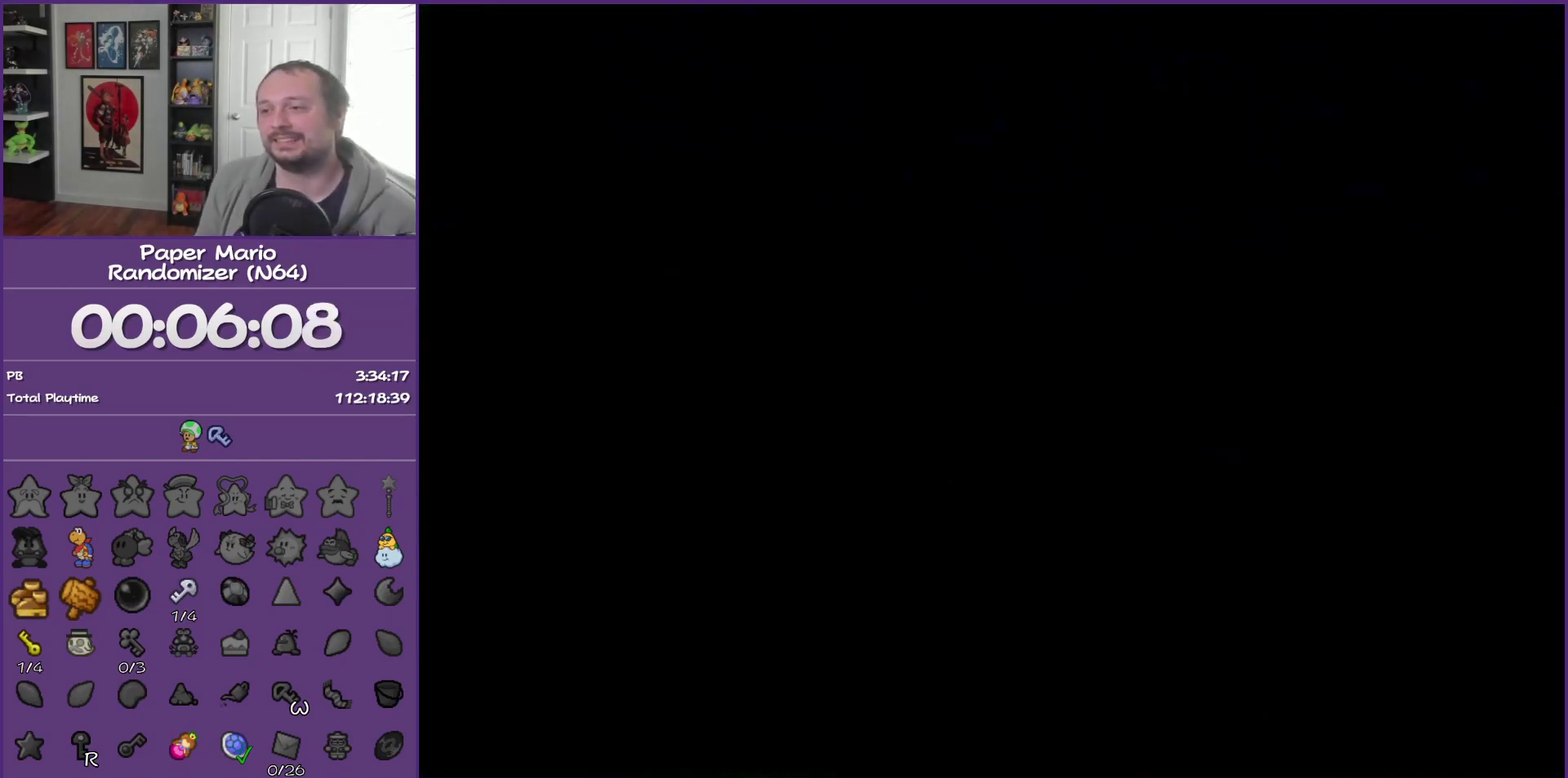
{"buttons": ["Z"], "left_stick": "right", "events": [[50, "Z", "up"], [450, "Z", "down"]]}
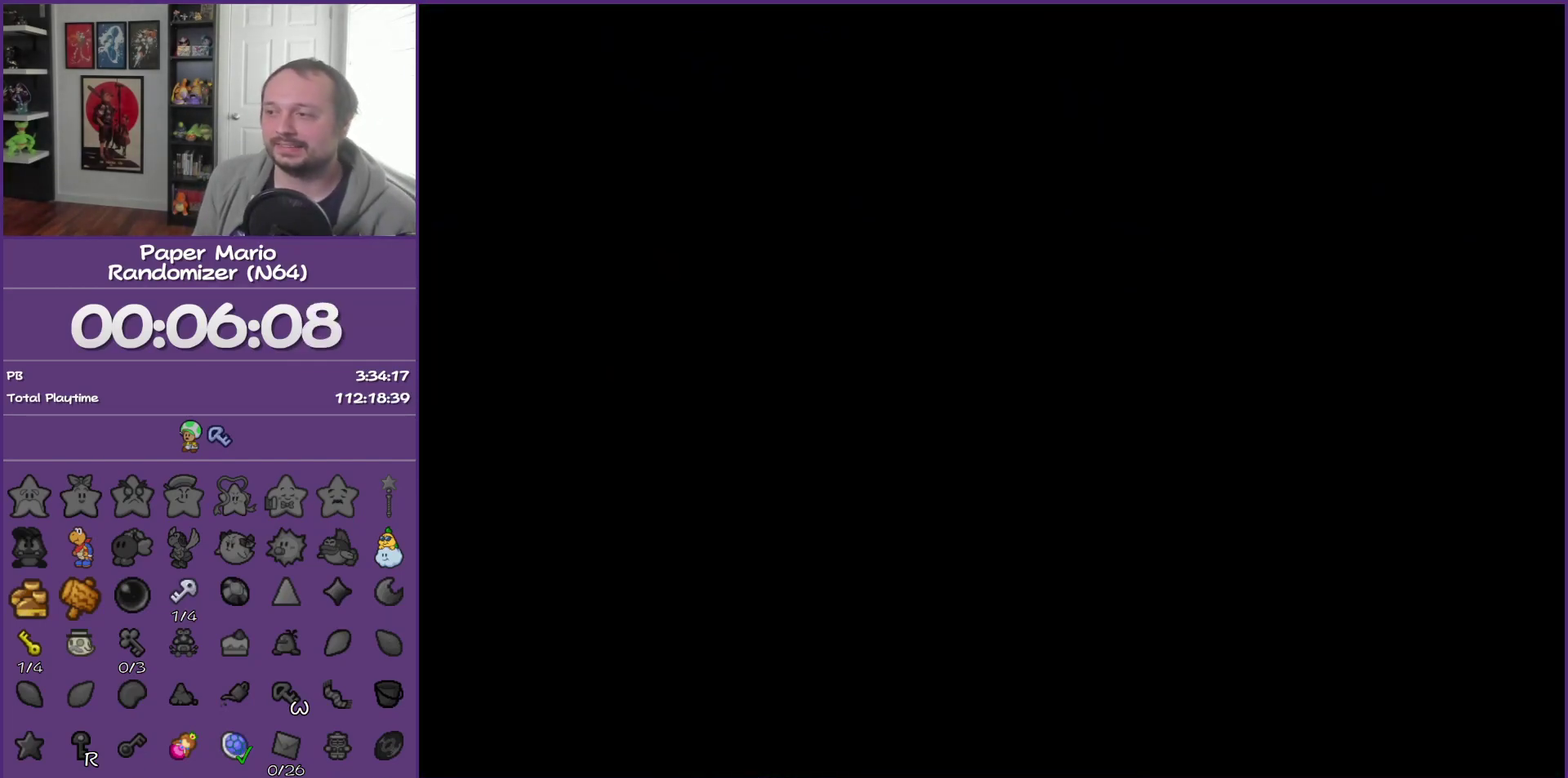
{"buttons": [], "left_stick": "right", "events": [[50, "Z", "up"], [200, "Z", "down"], [300, "Z", "up"], [400, "Z", "down"], [483, "Z", "up"]]}